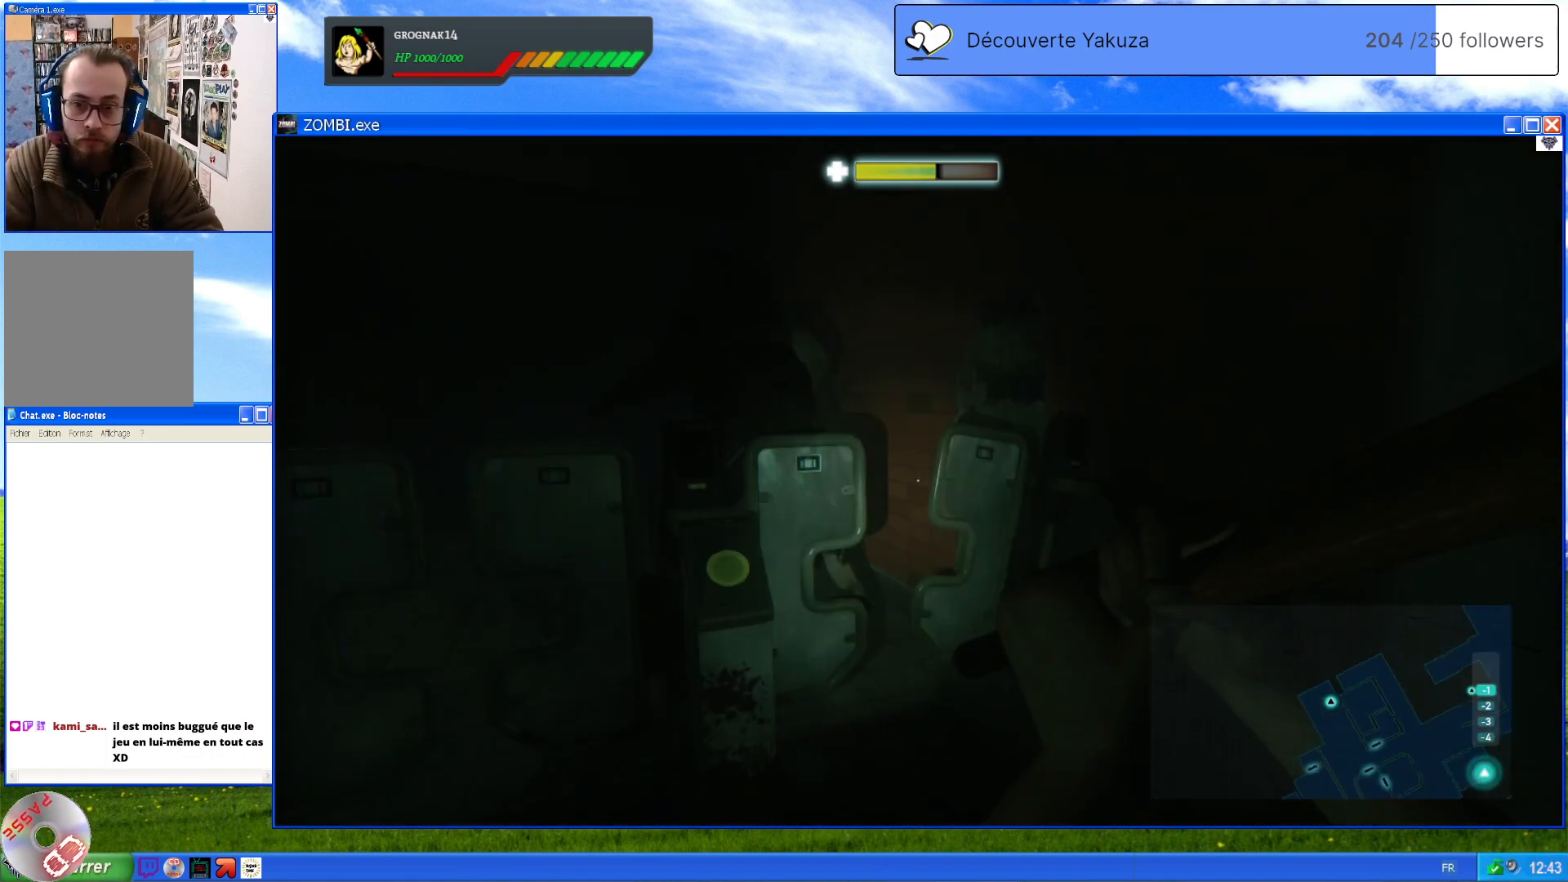
Gameplay with a controller (Xbox layout); each line is a JSON object with the inputs held at the frame after it (dt_ms = milliseconds from this image to that frame). "events" lists button and stick changes between this image and that frame as [ms after this image, input, new state], when the widget could be followed in between. Not read: L3 Y.
{"dt_ms": 500, "buttons": ["L2"], "left_stick": "up", "right_stick": "center", "events": [[460, "left_stick", "up"]]}
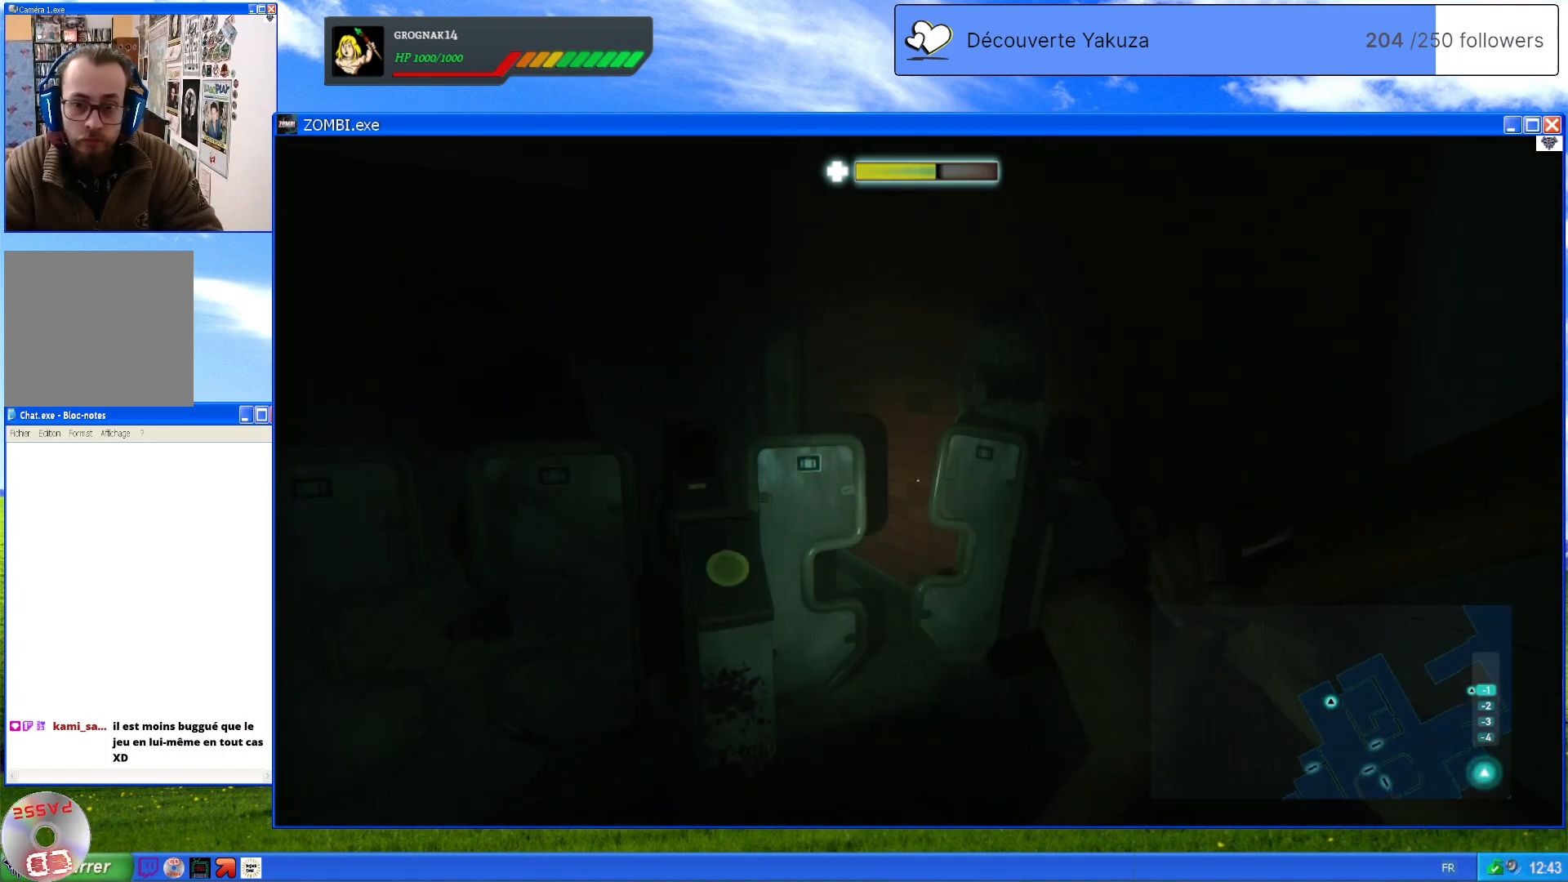
{"dt_ms": 500, "buttons": ["L2"], "left_stick": "left", "right_stick": "center", "events": [[20, "right_stick", "left"], [80, "right_stick", "up-left"], [120, "left_stick", "up-left"], [260, "left_stick", "left"], [340, "right_stick", "center"]]}
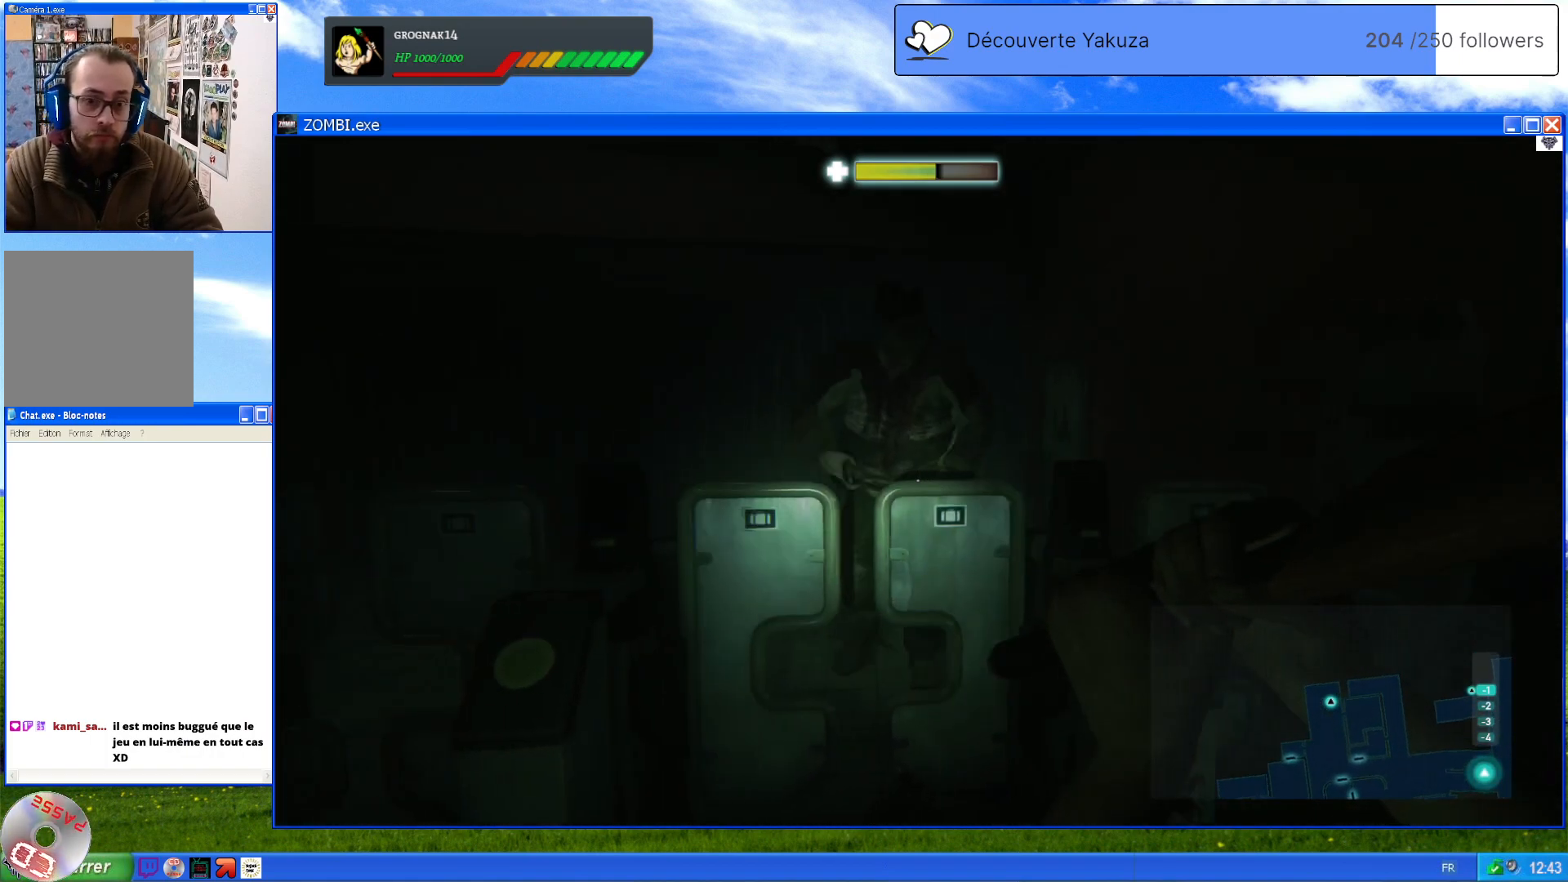
{"dt_ms": 500, "buttons": ["L2", "R2"], "left_stick": "up", "right_stick": "center", "events": [[60, "left_stick", "down"], [60, "right_stick", "up-right"], [220, "right_stick", "center"], [340, "left_stick", "up"], [480, "R2", "down"]]}
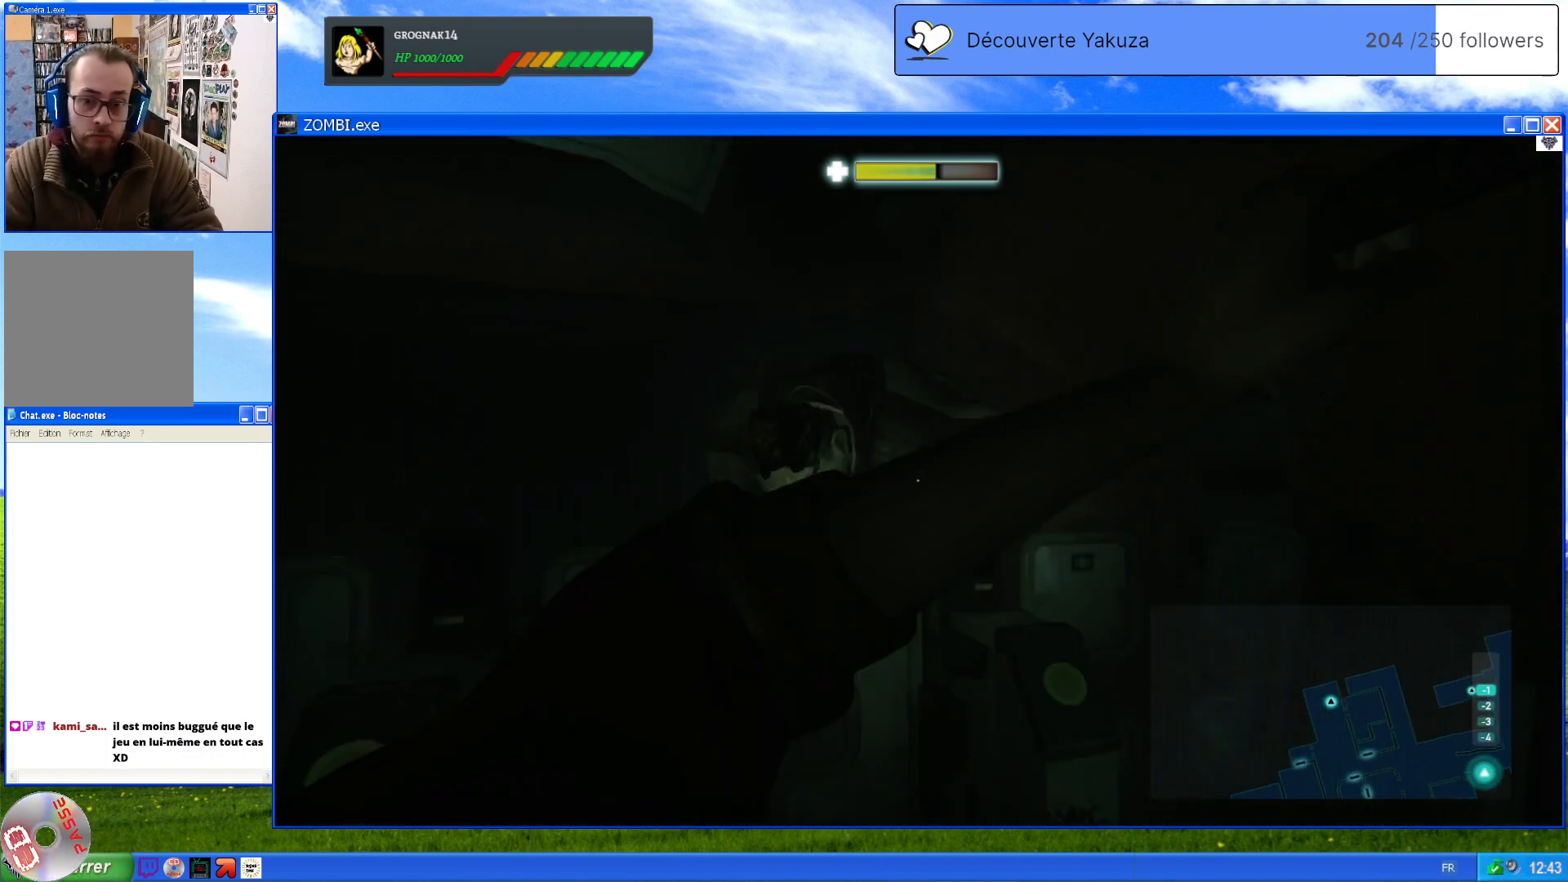
{"dt_ms": 500, "buttons": ["L2"], "left_stick": "center", "right_stick": "center", "events": [[120, "left_stick", "center"], [140, "R2", "up"]]}
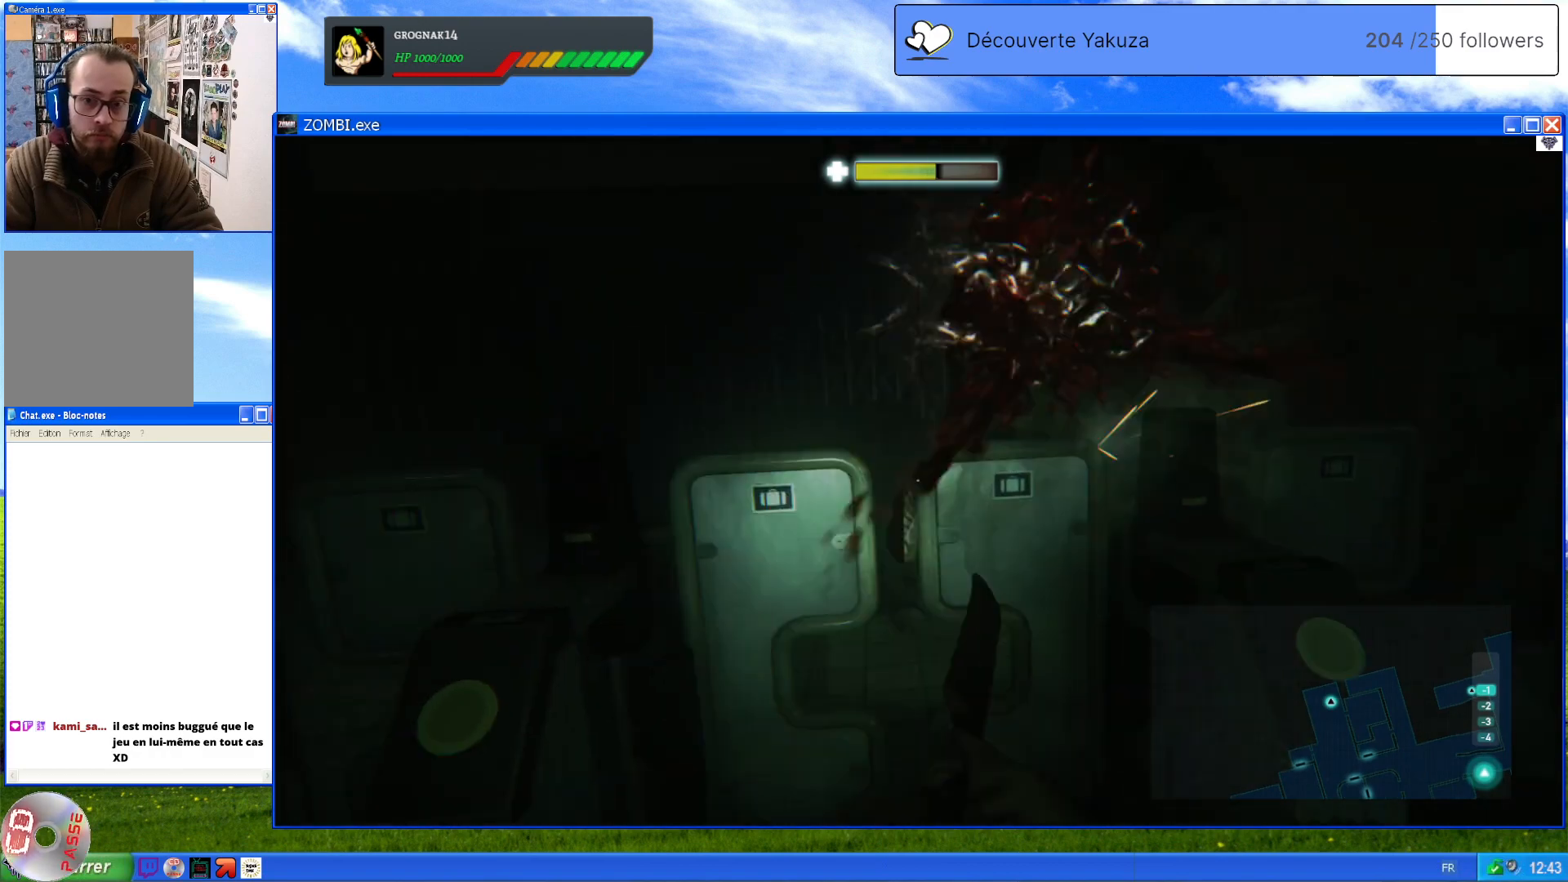
{"dt_ms": 500, "buttons": ["L2"], "left_stick": "center", "right_stick": "center", "events": []}
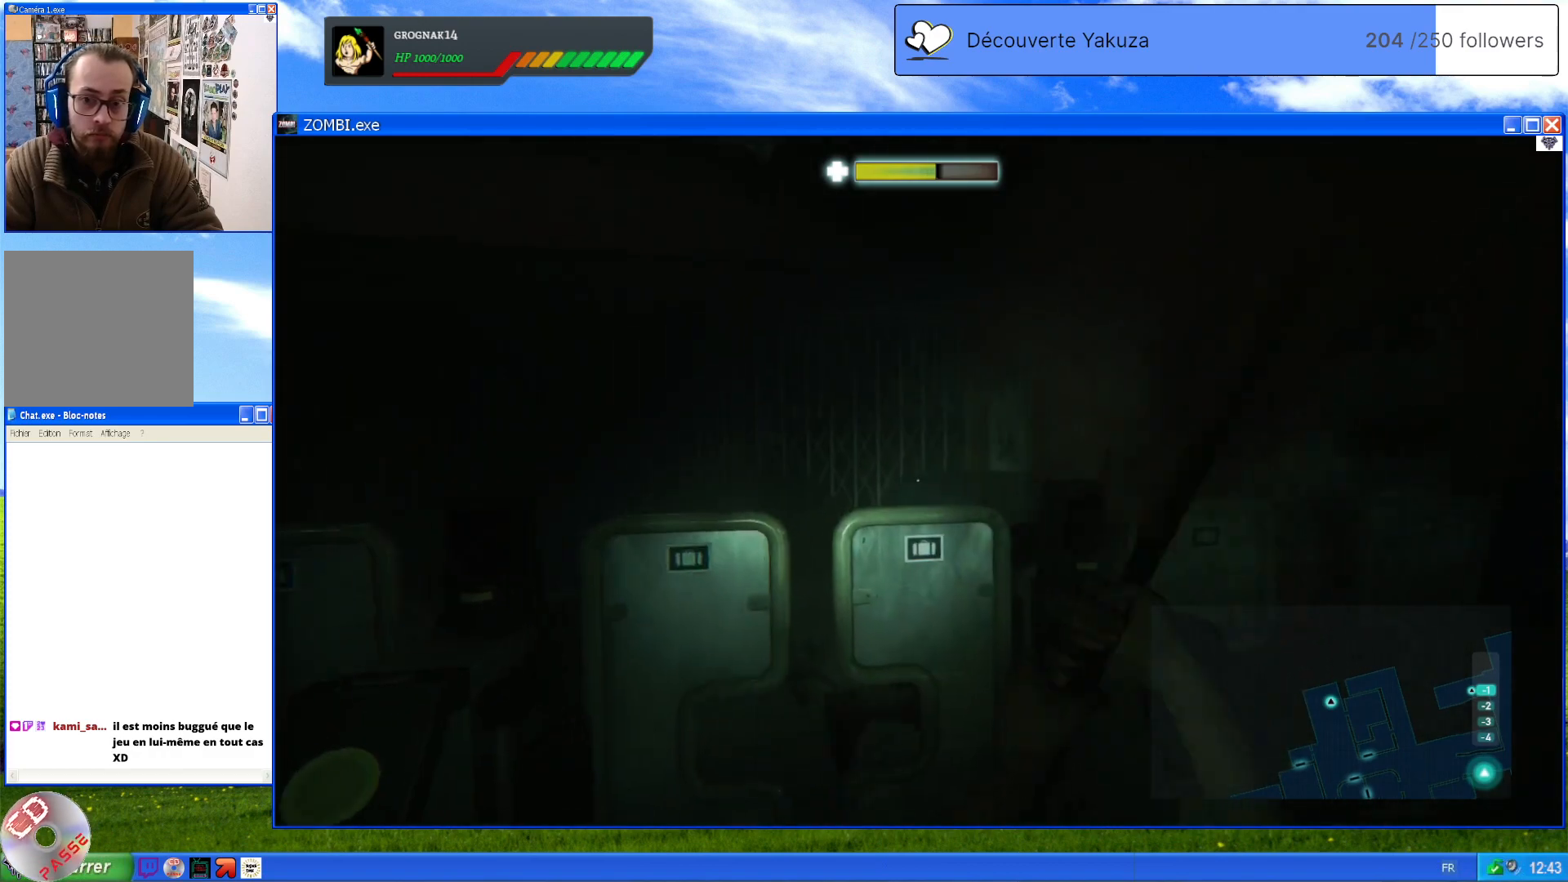
{"dt_ms": 1000, "buttons": ["L2"], "left_stick": "center", "right_stick": "center", "events": [[180, "left_stick", "down-right"], [480, "right_stick", "down"], [780, "right_stick", "center"], [840, "left_stick", "center"]]}
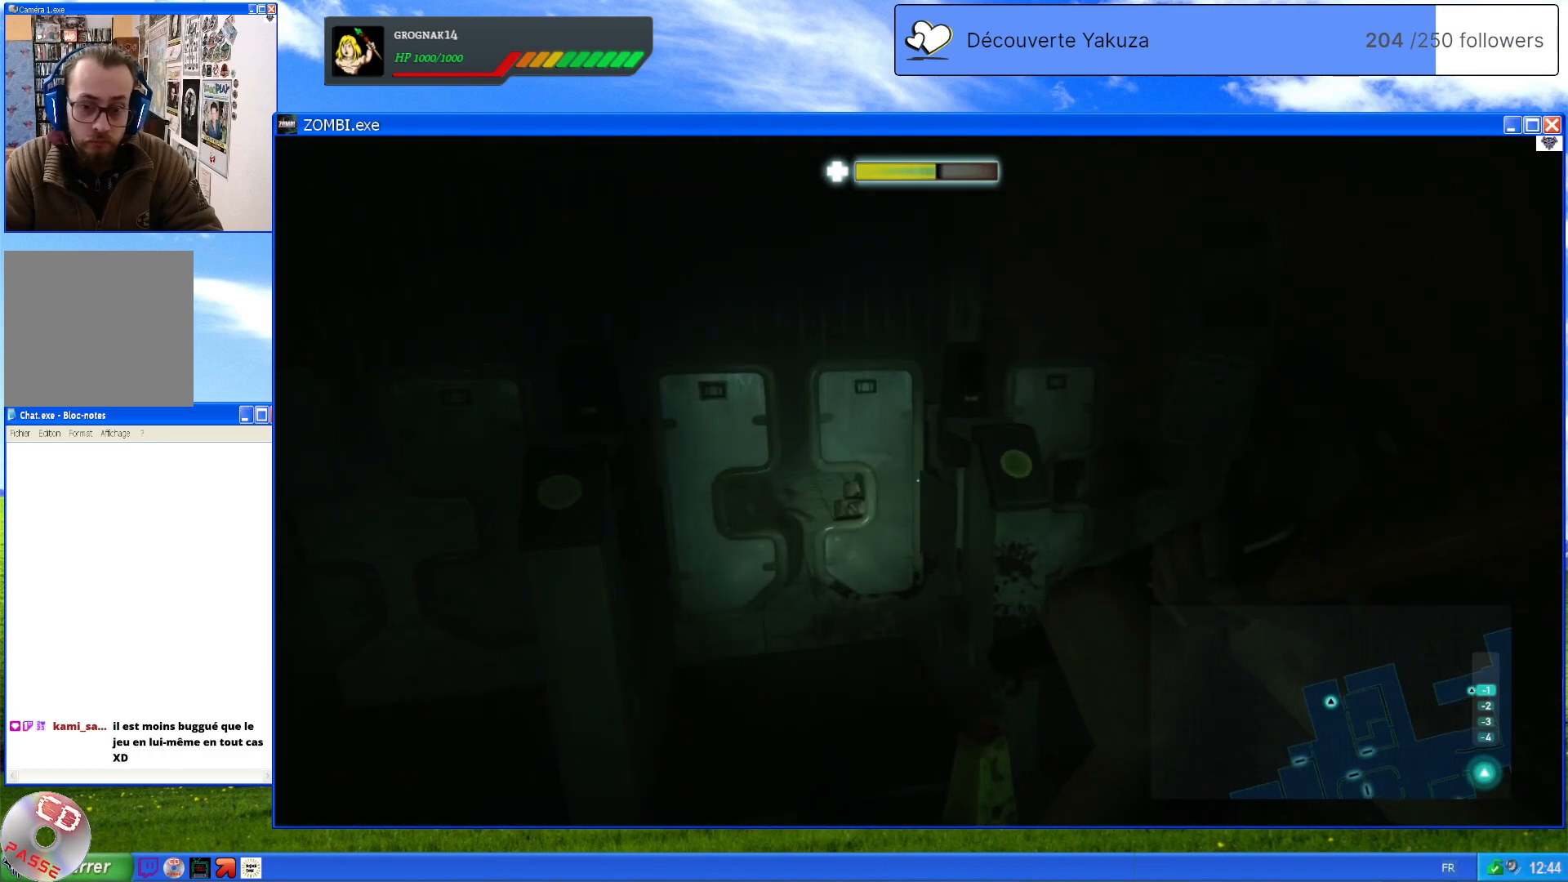
{"dt_ms": 500, "buttons": ["L2"], "left_stick": "center", "right_stick": "center", "events": []}
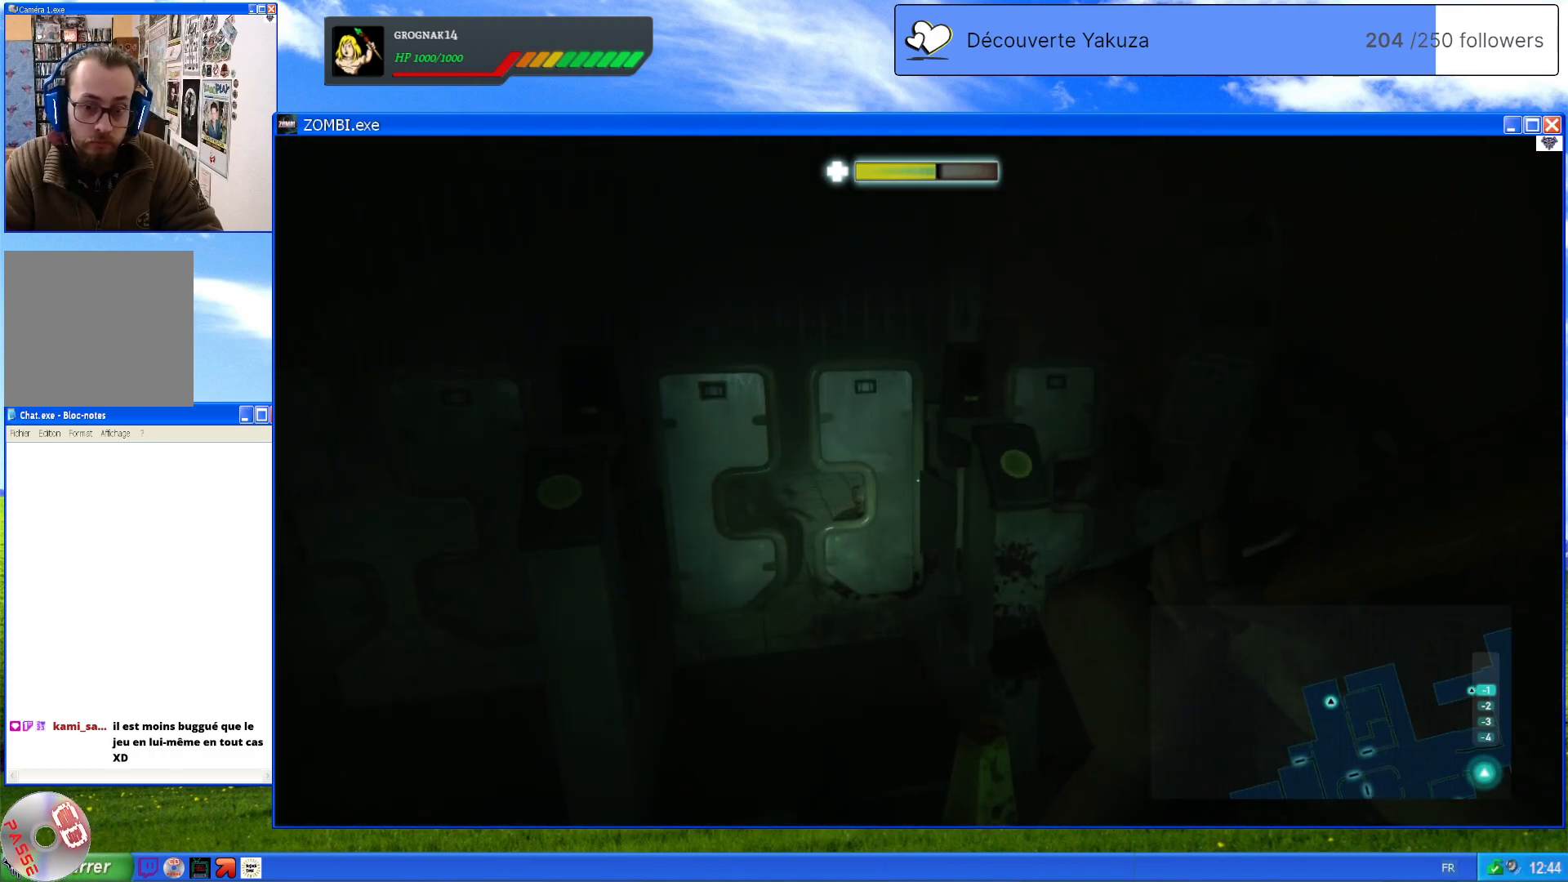
{"dt_ms": 500, "buttons": ["L2"], "left_stick": "center", "right_stick": "center", "events": []}
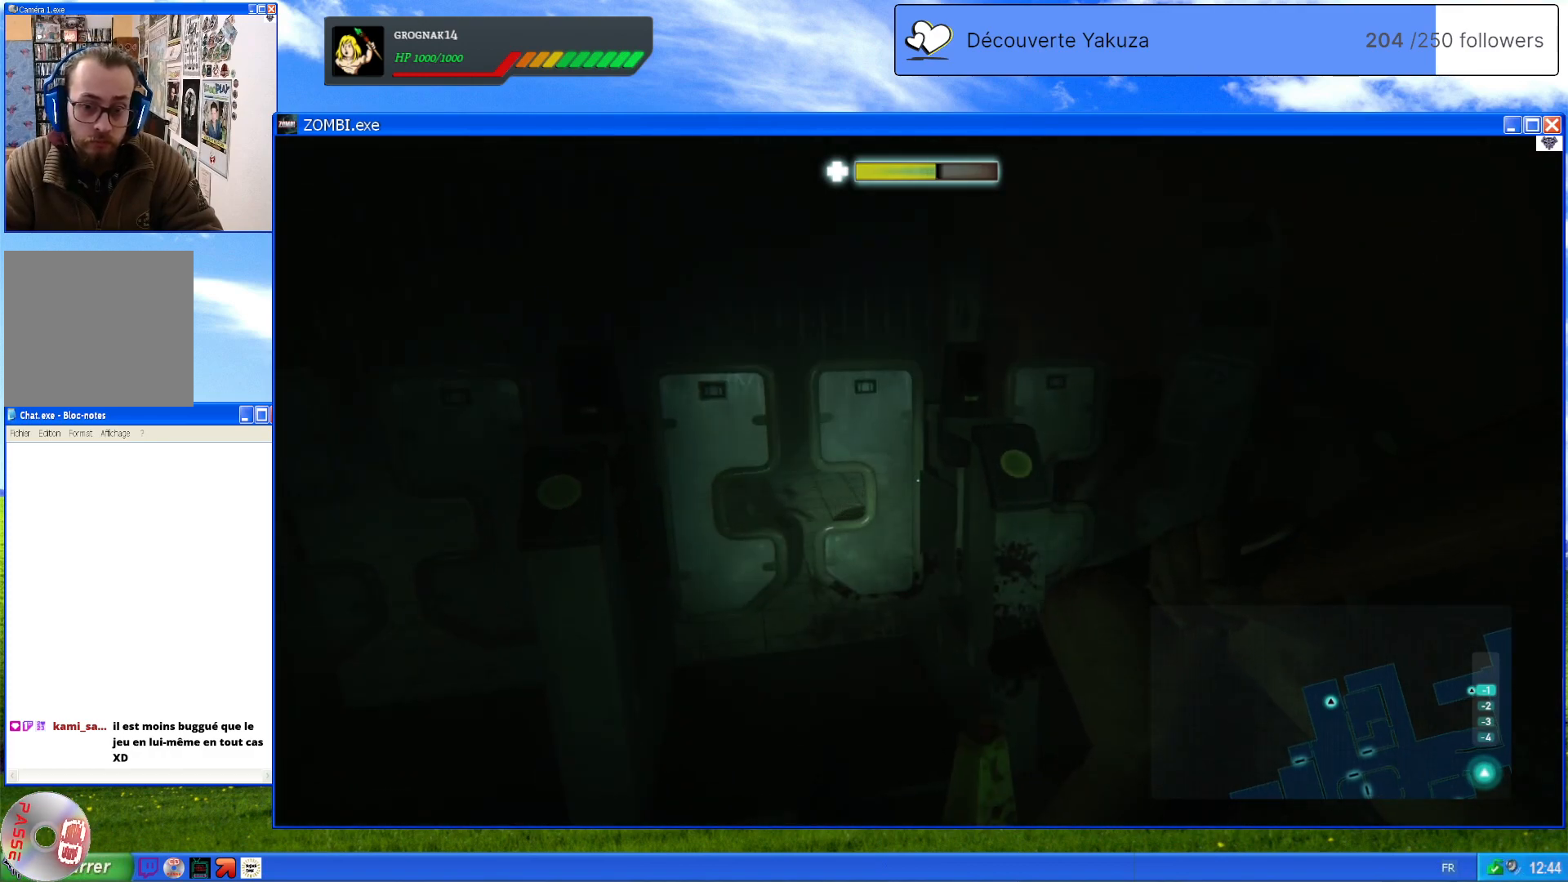
{"dt_ms": 500, "buttons": ["L2"], "left_stick": "center", "right_stick": "center", "events": [[40, "left_stick", "right"], [260, "right_stick", "right"], [320, "left_stick", "center"], [440, "right_stick", "center"]]}
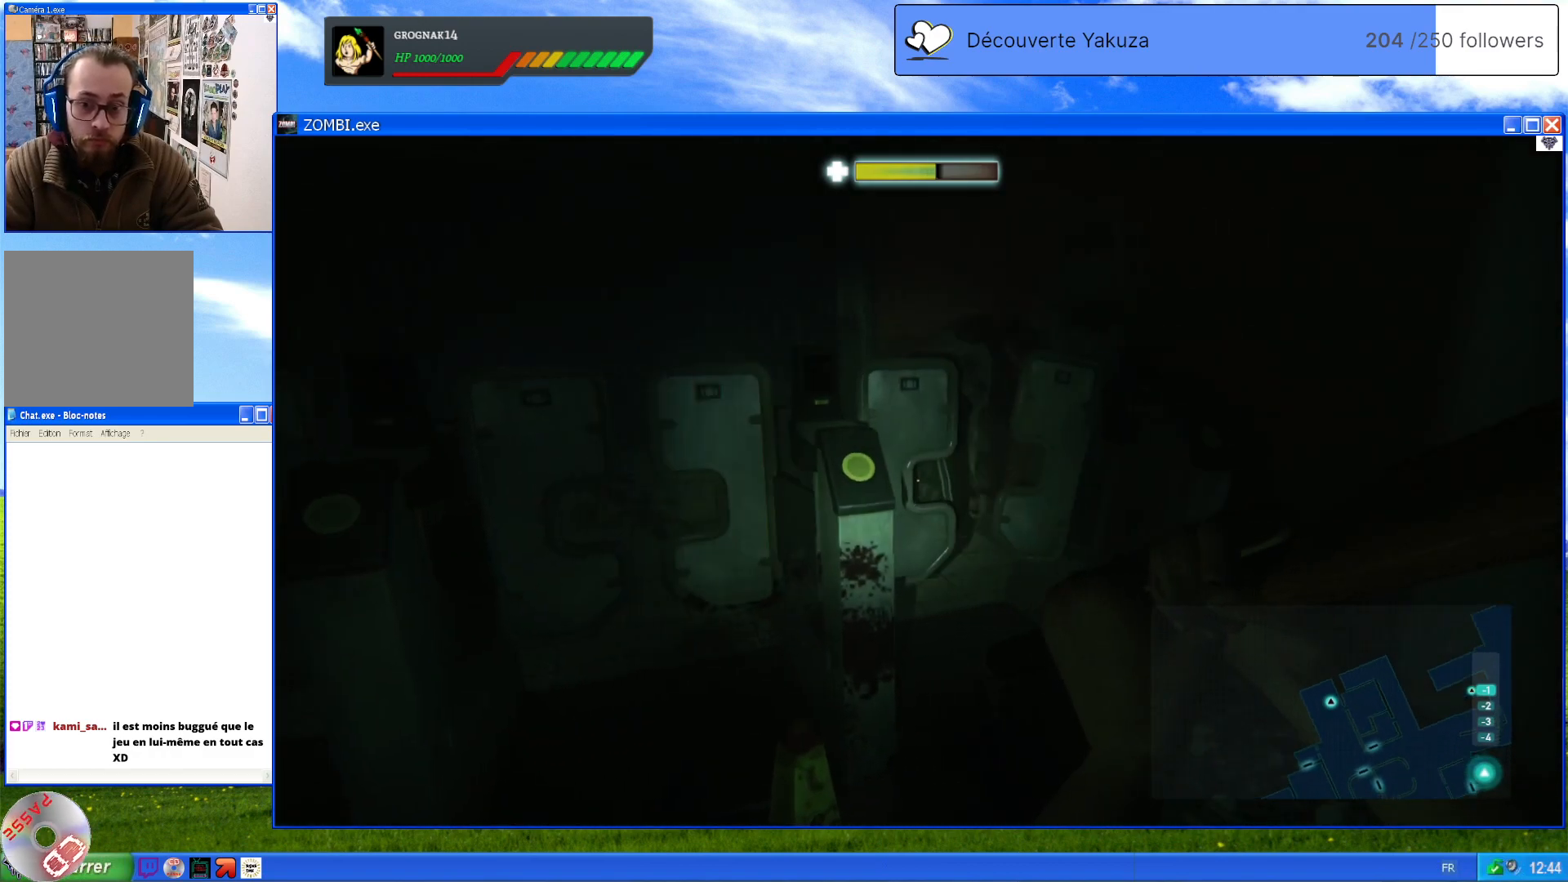
{"dt_ms": 500, "buttons": ["L2"], "left_stick": "center", "right_stick": "center", "events": []}
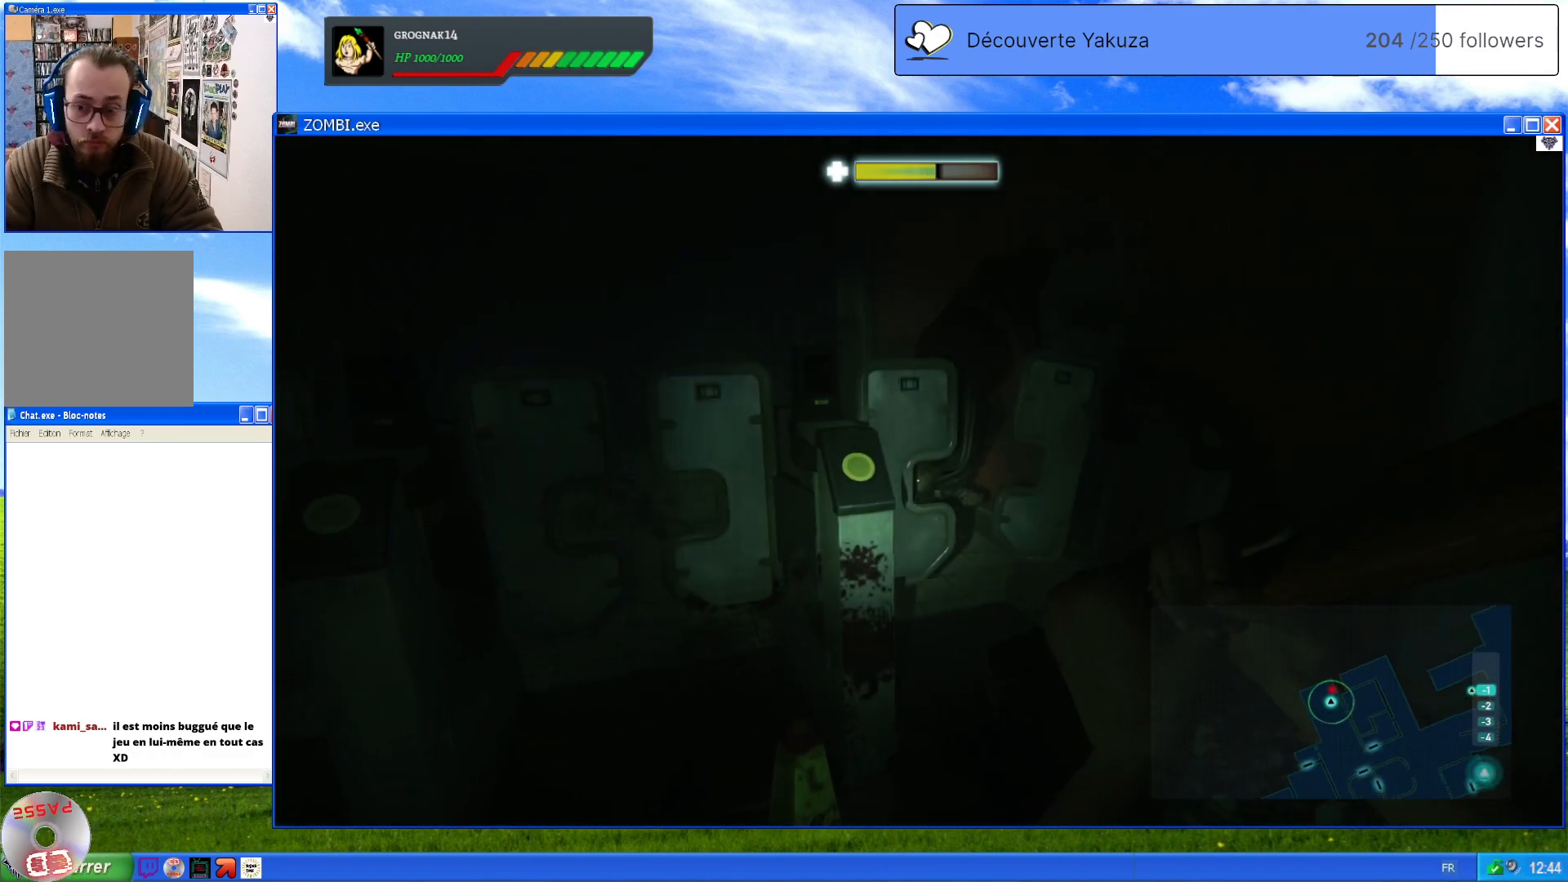
{"dt_ms": 500, "buttons": ["L2"], "left_stick": "up-right", "right_stick": "up", "events": [[220, "left_stick", "right"], [300, "left_stick", "up-right"], [300, "right_stick", "left"], [360, "right_stick", "up"]]}
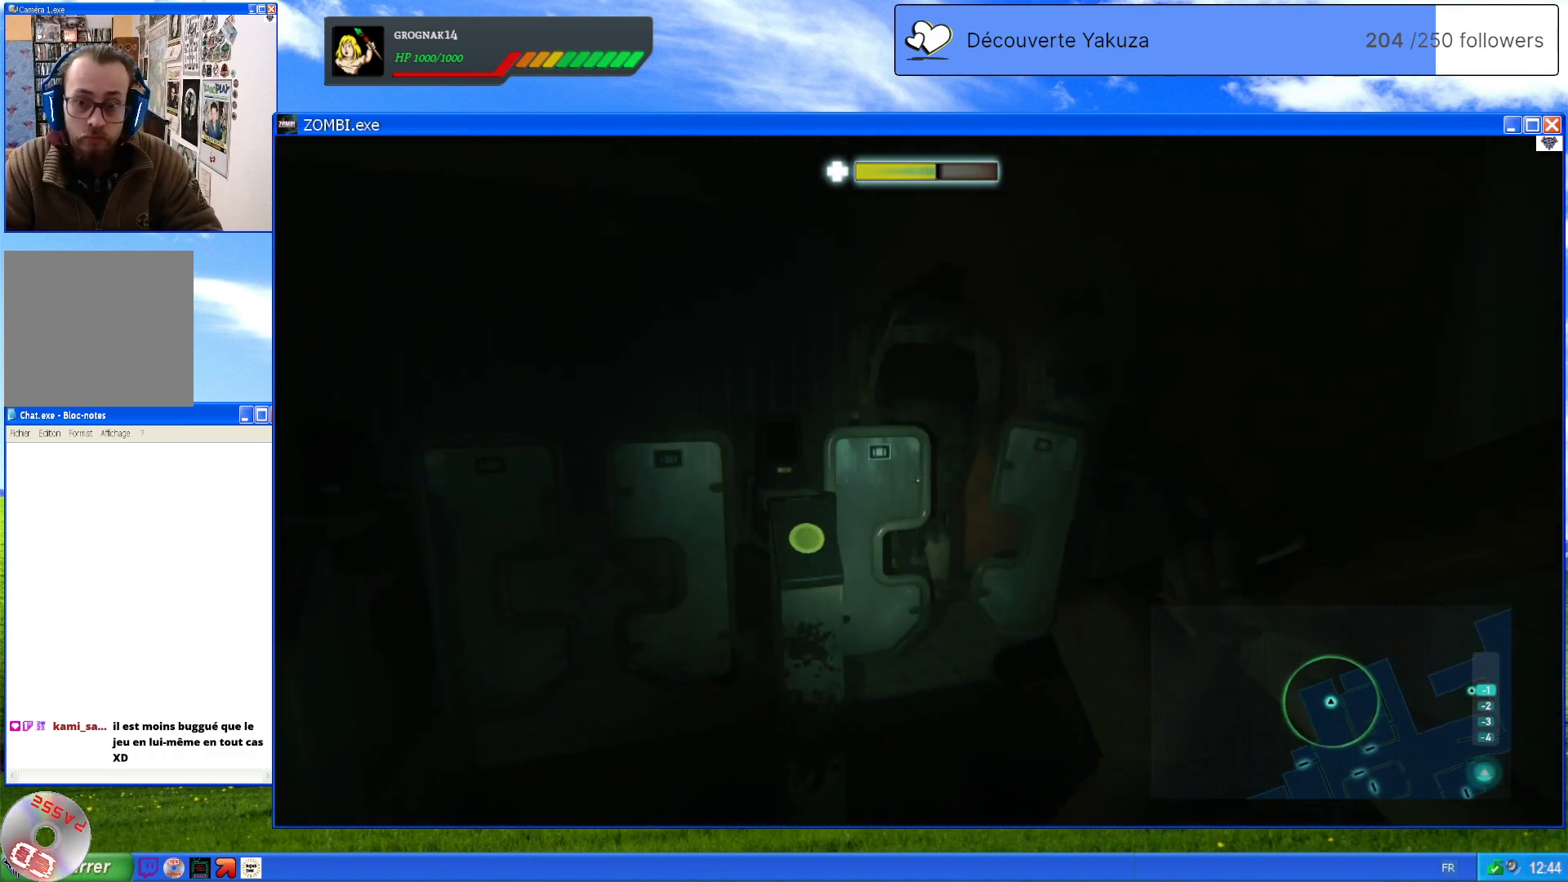
{"dt_ms": 500, "buttons": ["L2"], "left_stick": "center", "right_stick": "up", "events": [[40, "left_stick", "up"], [40, "right_stick", "center"], [180, "left_stick", "center"], [440, "right_stick", "up"]]}
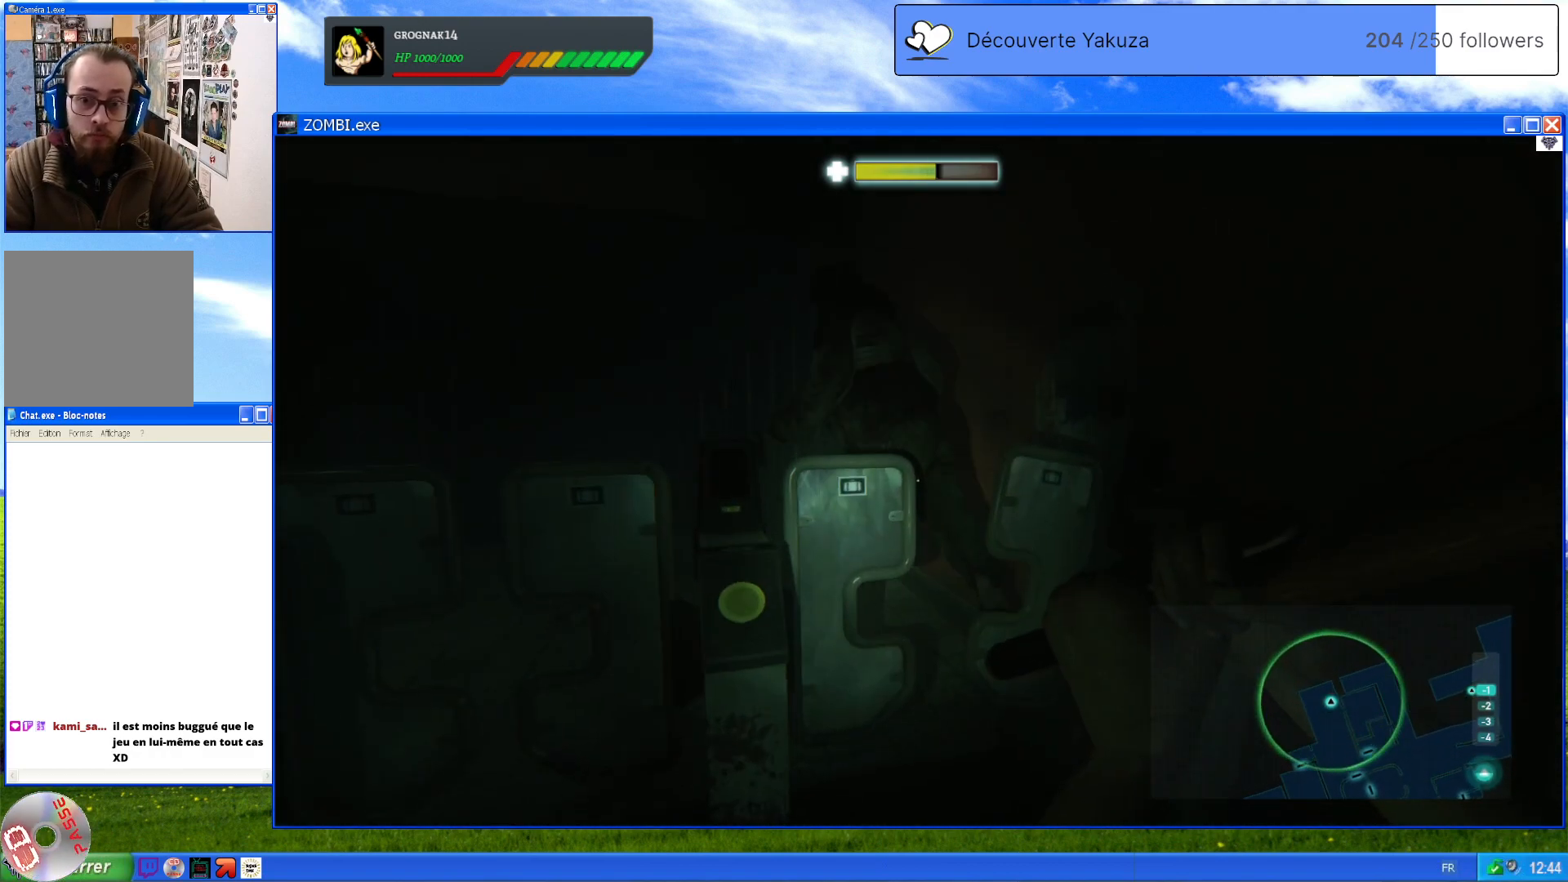
{"dt_ms": 500, "buttons": ["L2"], "left_stick": "down-left", "right_stick": "center", "events": [[20, "left_stick", "down"], [200, "right_stick", "center"], [280, "left_stick", "center"], [500, "left_stick", "down-left"]]}
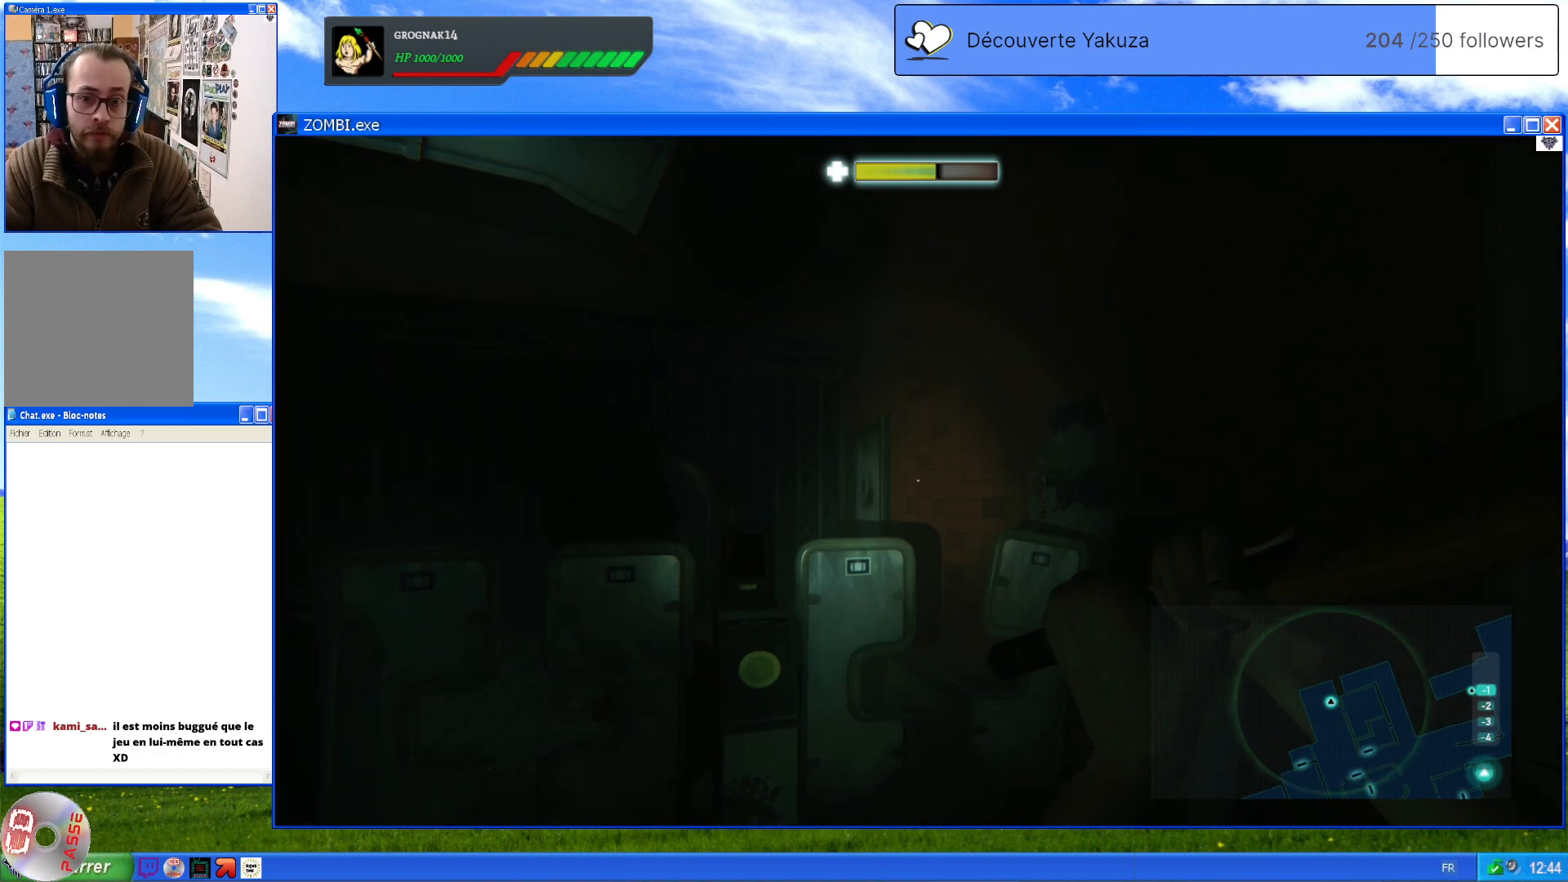
{"dt_ms": 500, "buttons": ["L2"], "left_stick": "down-left", "right_stick": "center", "events": [[20, "left_stick", "down"], [200, "left_stick", "down-left"]]}
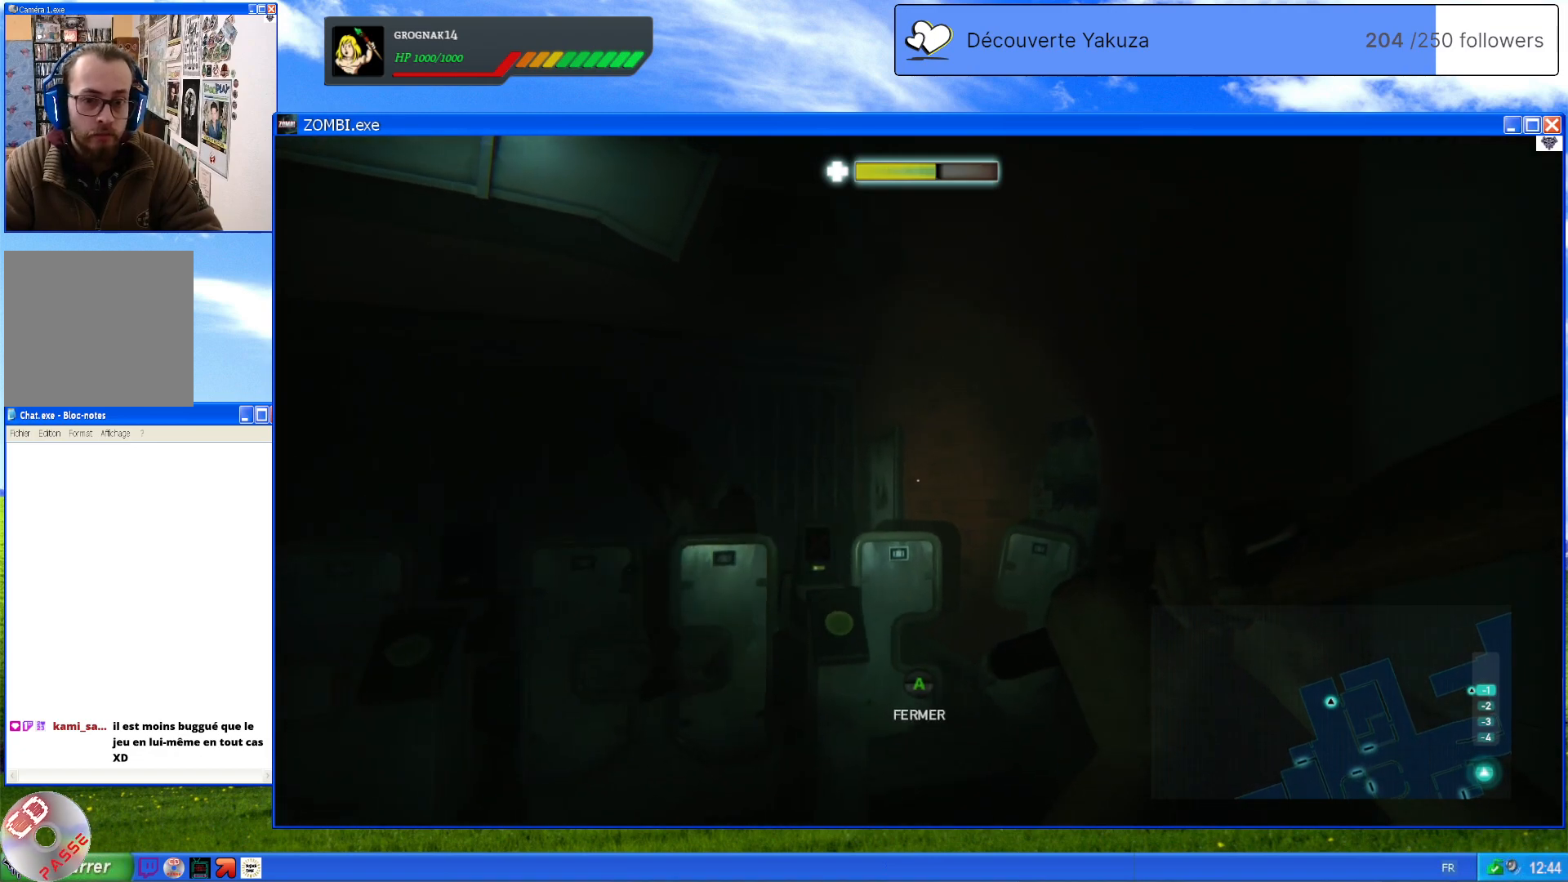
{"dt_ms": 1000, "buttons": ["L2"], "left_stick": "center", "right_stick": "center", "events": [[460, "left_stick", "down"], [540, "left_stick", "center"]]}
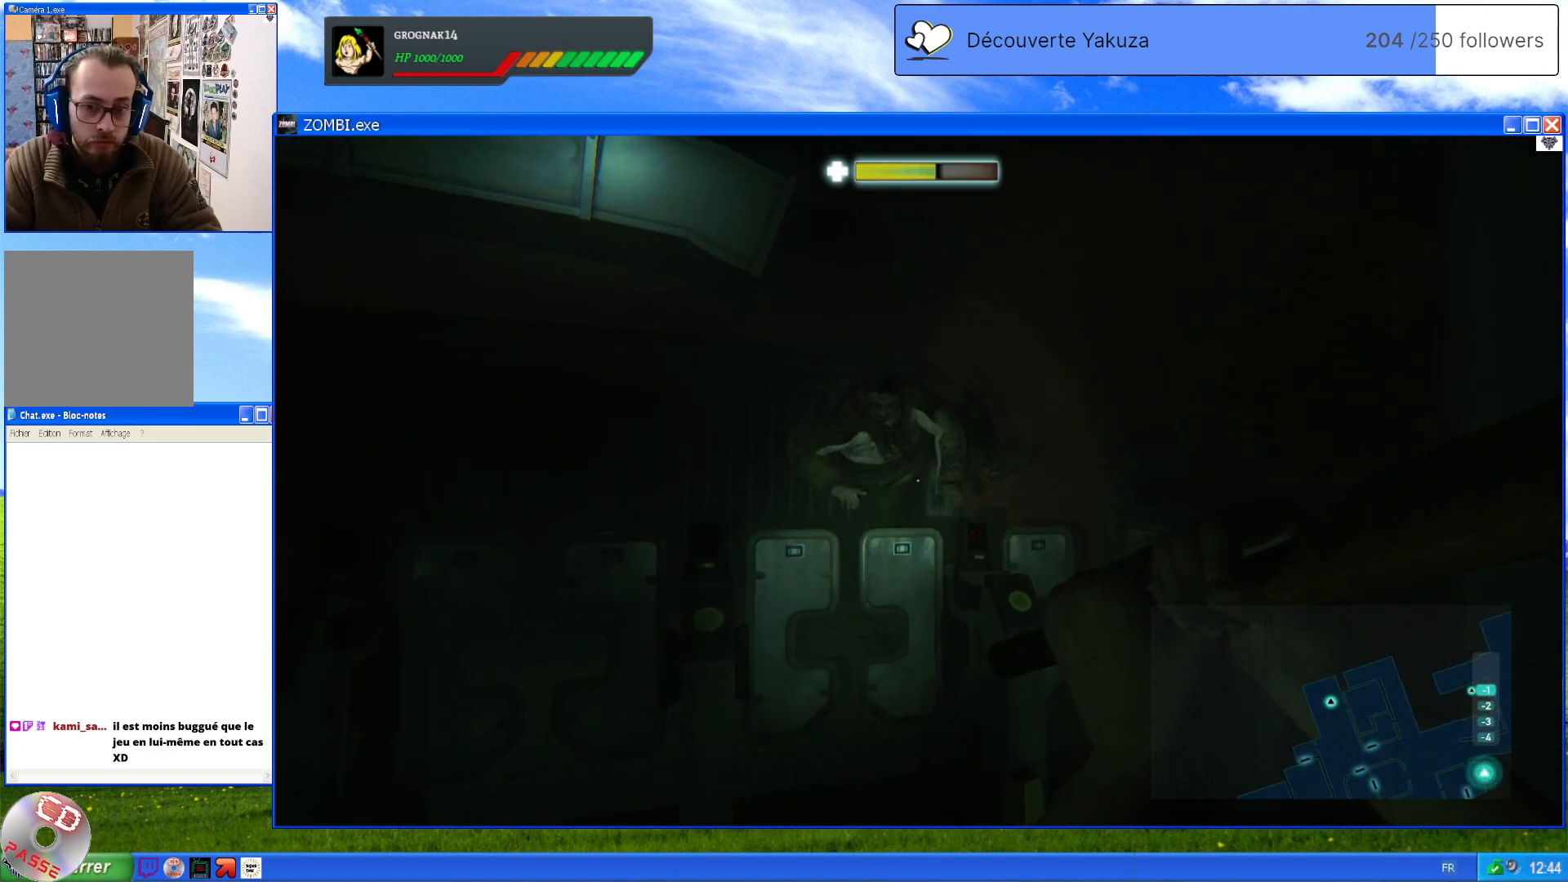
{"dt_ms": 500, "buttons": ["L2"], "left_stick": "center", "right_stick": "center", "events": []}
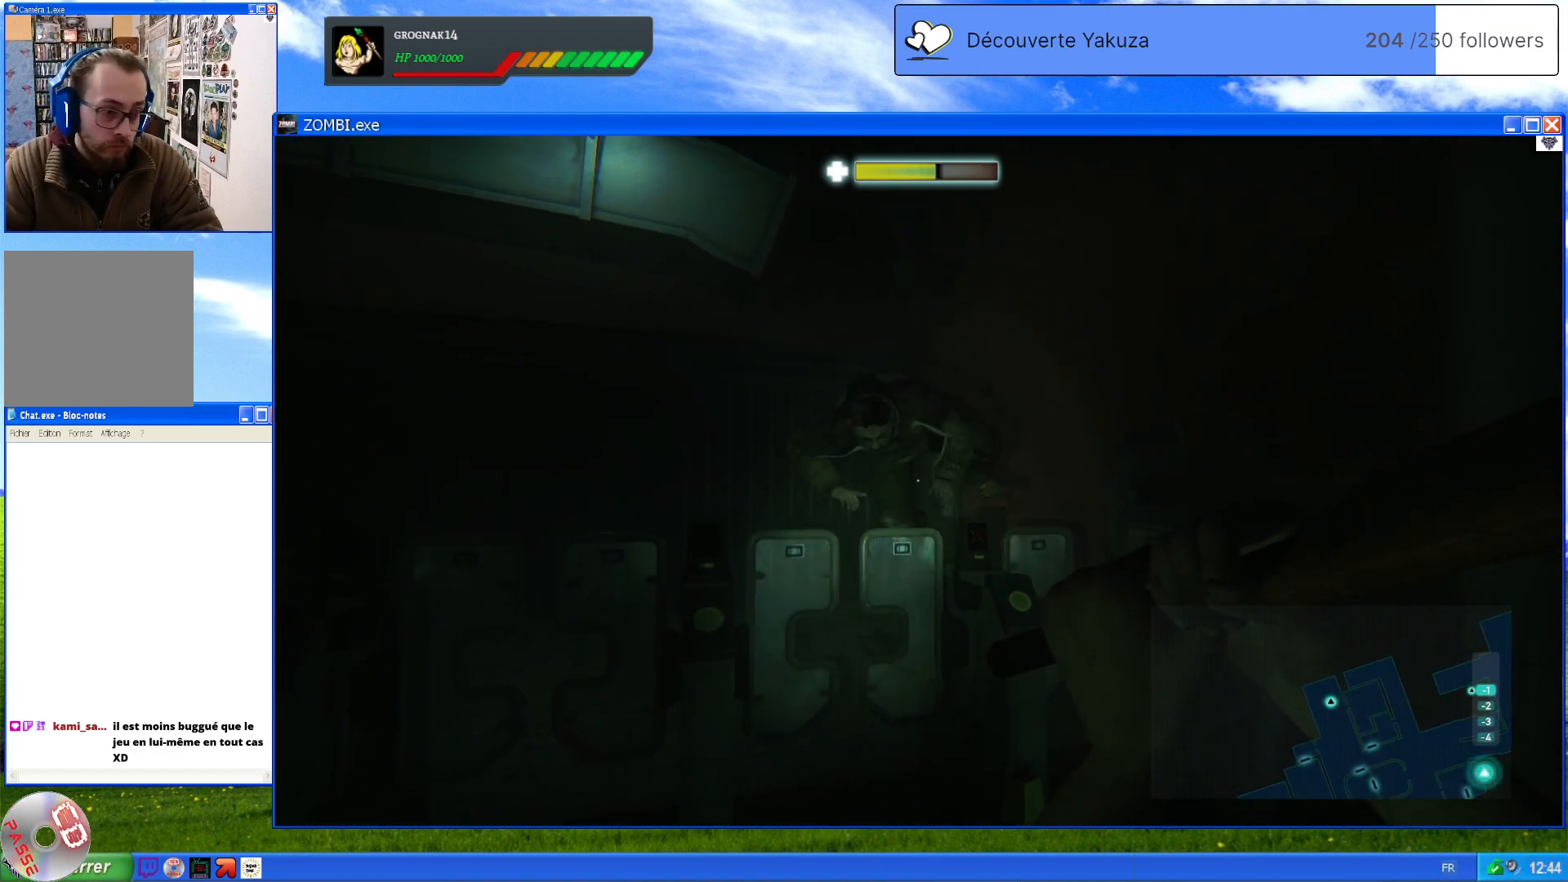
{"dt_ms": 500, "buttons": ["L2"], "left_stick": "center", "right_stick": "center", "events": [[80, "left_stick", "down"], [480, "left_stick", "center"]]}
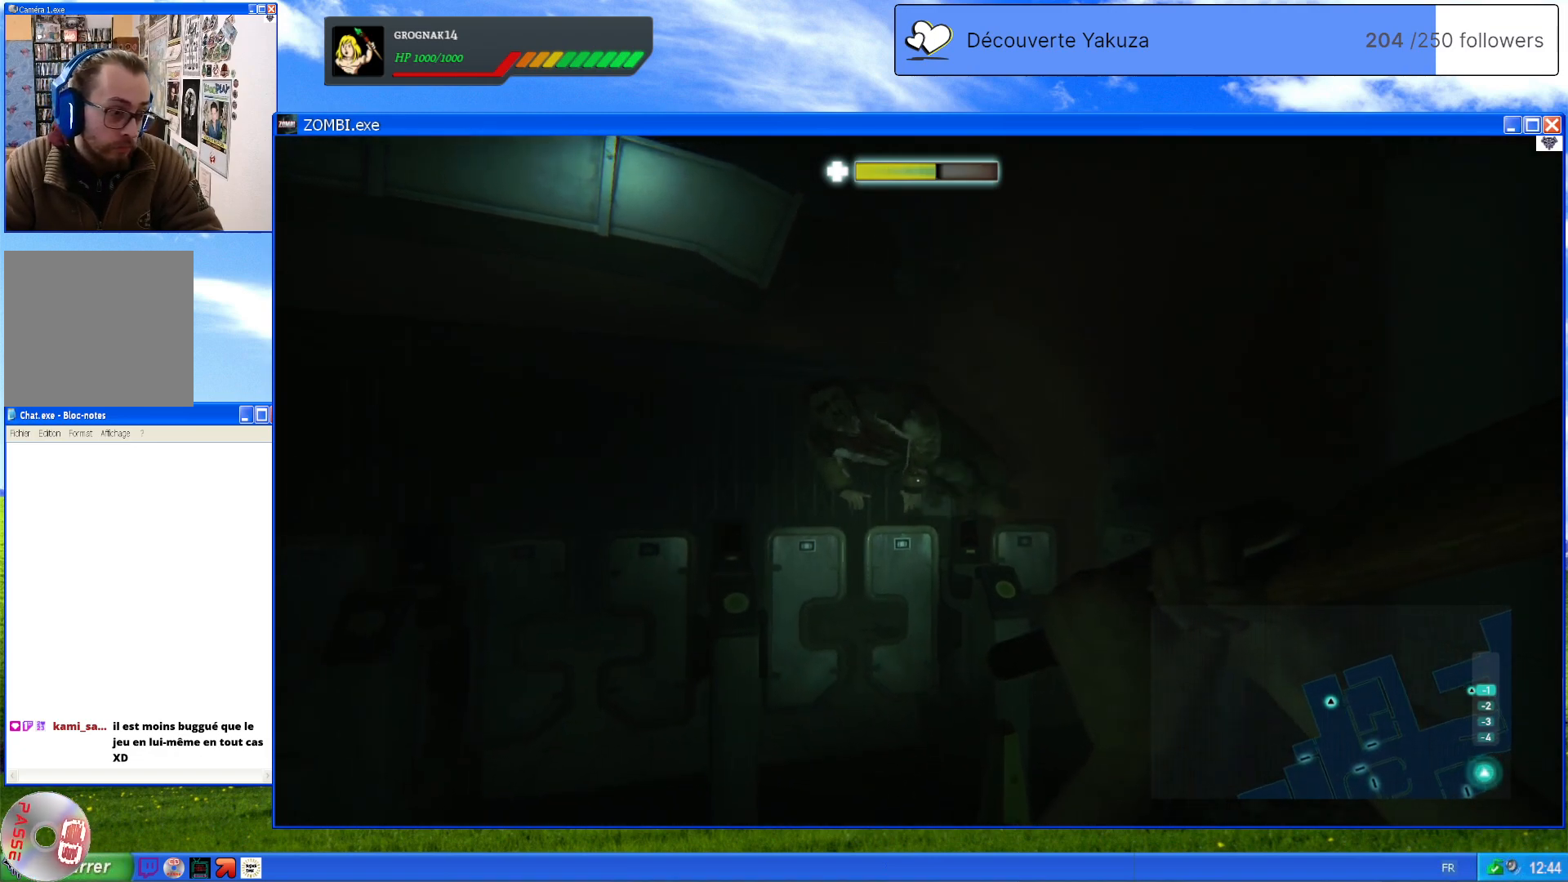
{"dt_ms": 500, "buttons": ["L2"], "left_stick": "center", "right_stick": "center", "events": []}
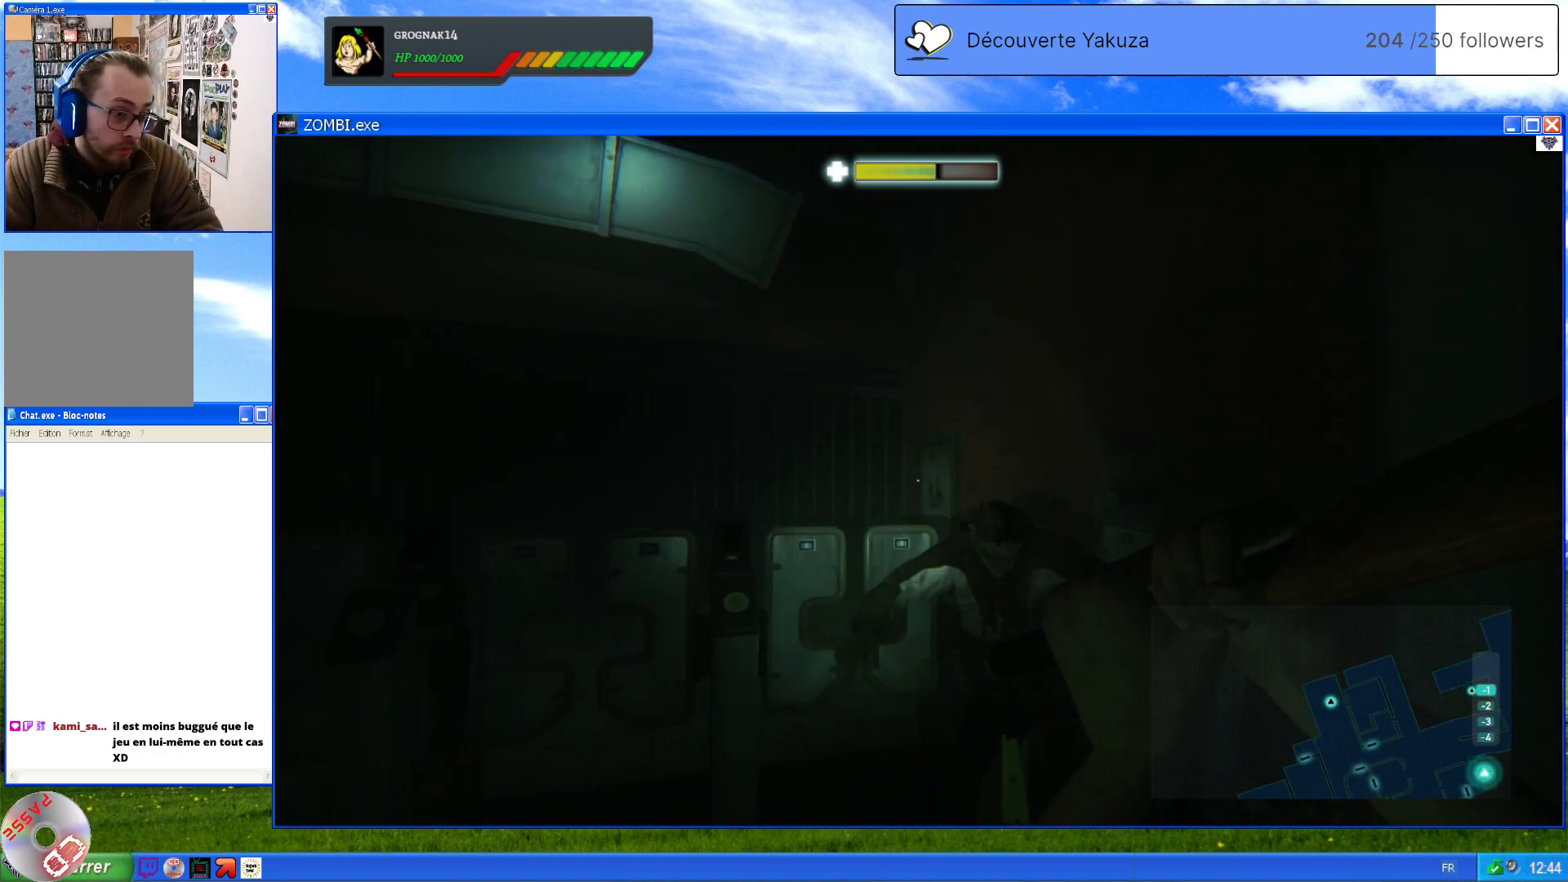
{"dt_ms": 500, "buttons": ["L2"], "left_stick": "center", "right_stick": "center", "events": [[120, "right_stick", "down-left"], [380, "right_stick", "center"]]}
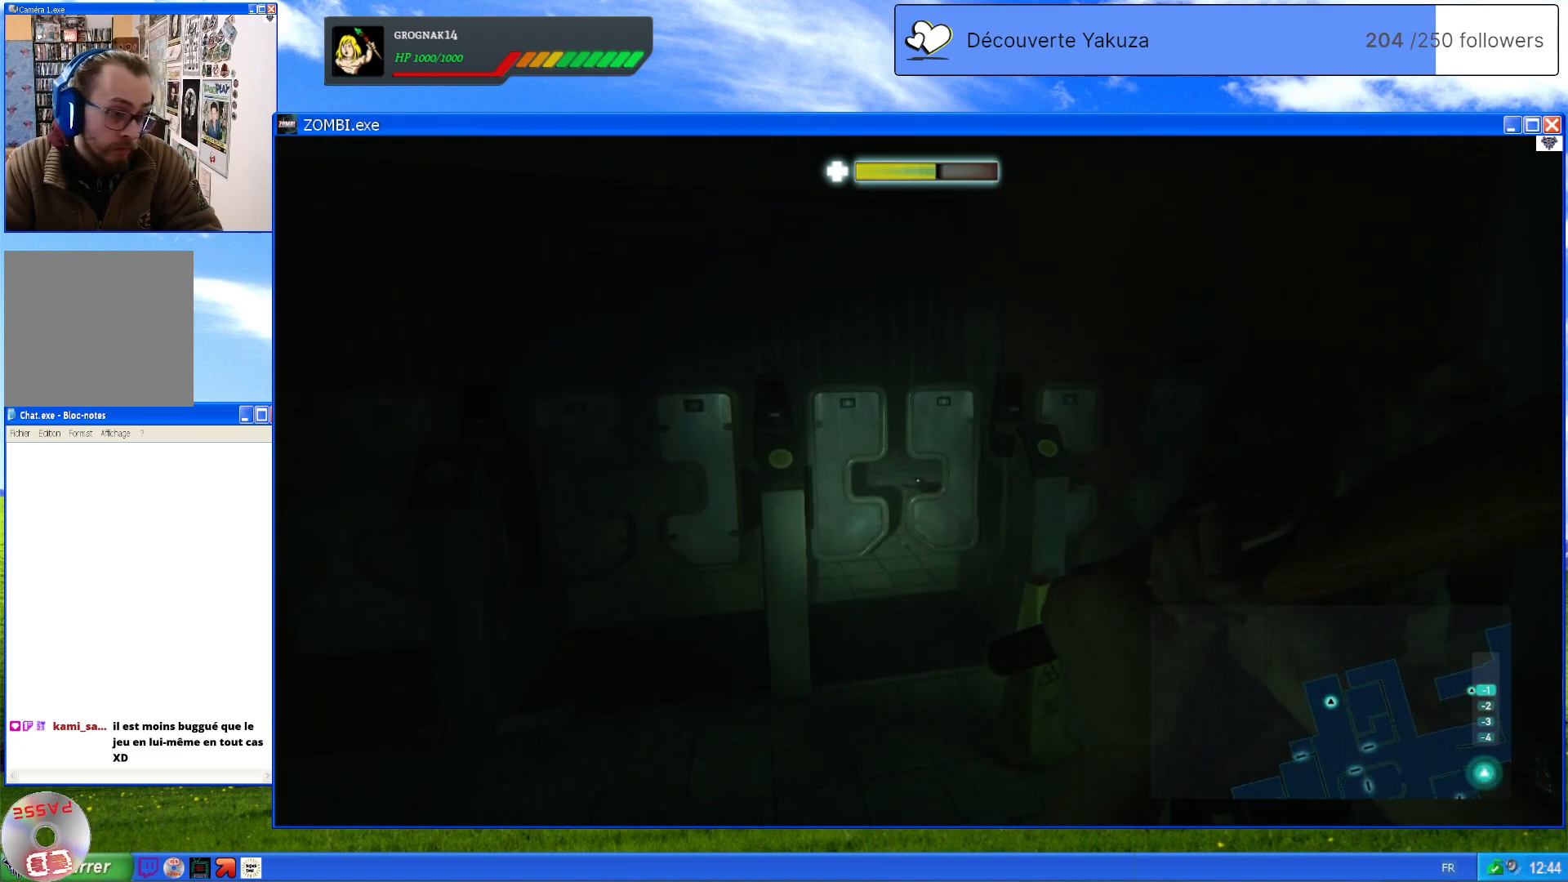
{"dt_ms": 500, "buttons": ["L2"], "left_stick": "up-right", "right_stick": "center", "events": [[20, "left_stick", "up"], [180, "left_stick", "up-right"]]}
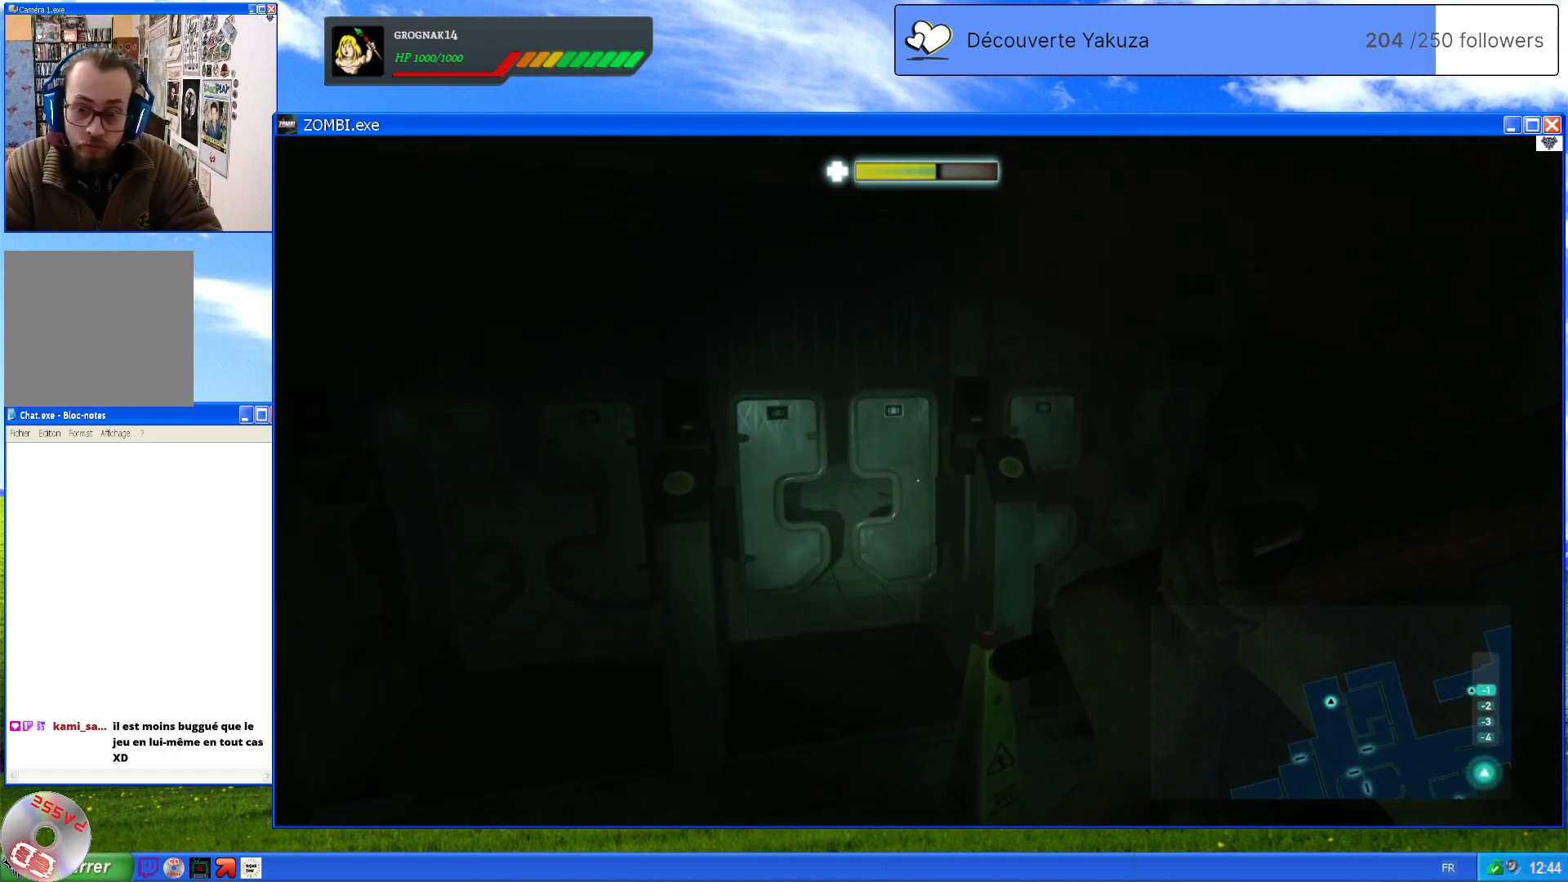
{"dt_ms": 500, "buttons": ["L2"], "left_stick": "center", "right_stick": "center", "events": [[100, "right_stick", "right"], [240, "left_stick", "center"], [260, "right_stick", "center"]]}
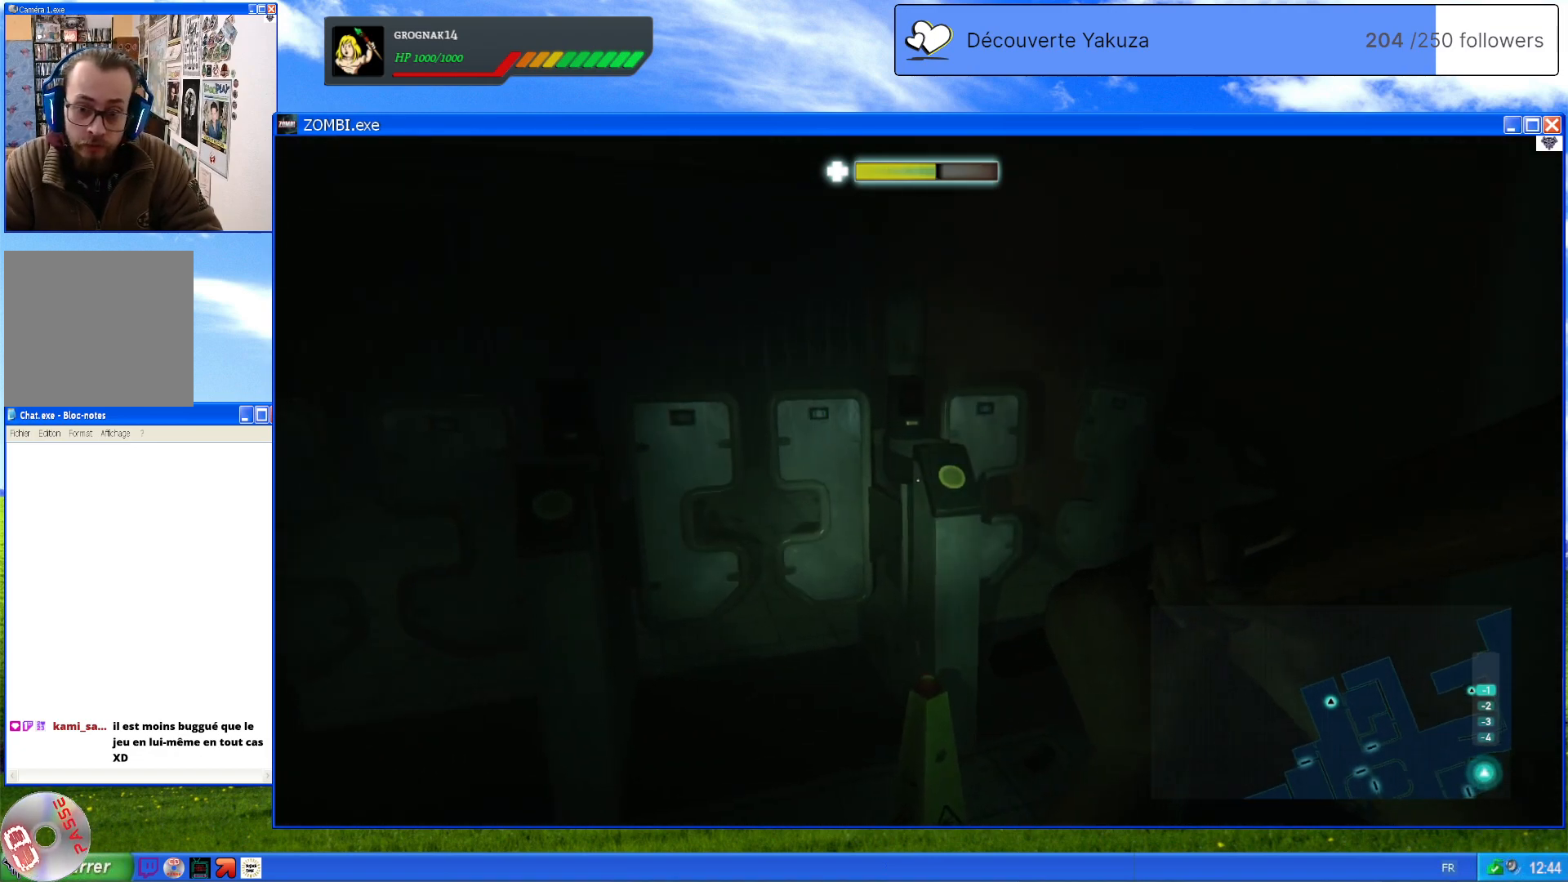
{"dt_ms": 1000, "buttons": ["L2"], "left_stick": "down-right", "right_stick": "right", "events": [[20, "right_stick", "down"], [500, "right_stick", "right"], [520, "right_stick", "center"], [640, "left_stick", "down-right"], [780, "right_stick", "right"]]}
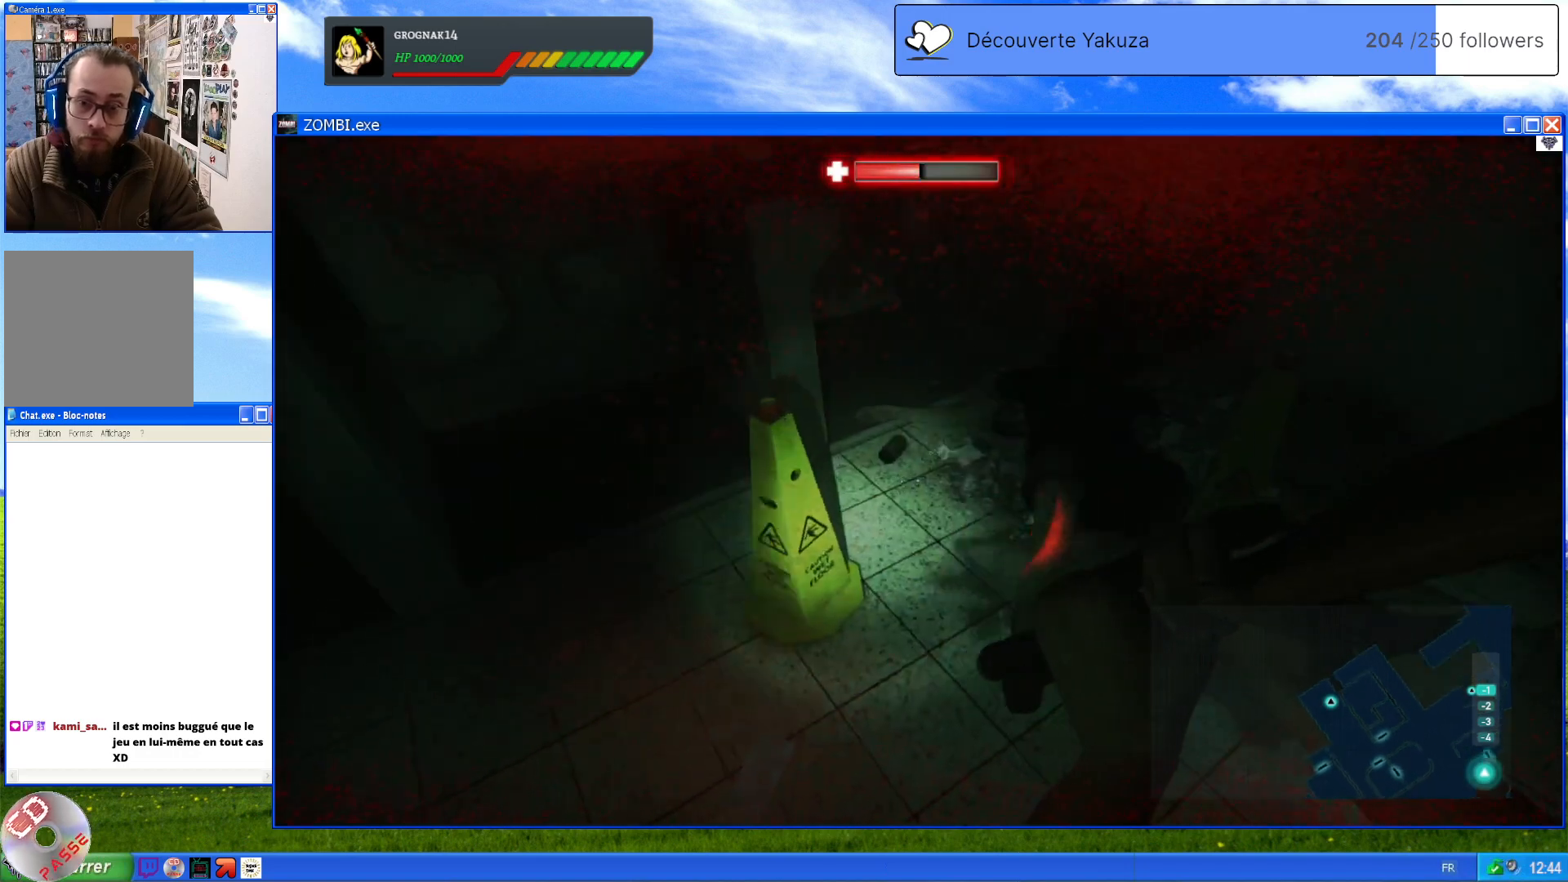
{"dt_ms": 500, "buttons": ["L2"], "left_stick": "center", "right_stick": "up-right", "events": [[100, "right_stick", "up-right"], [240, "R2", "down"], [360, "left_stick", "center"], [380, "R2", "up"]]}
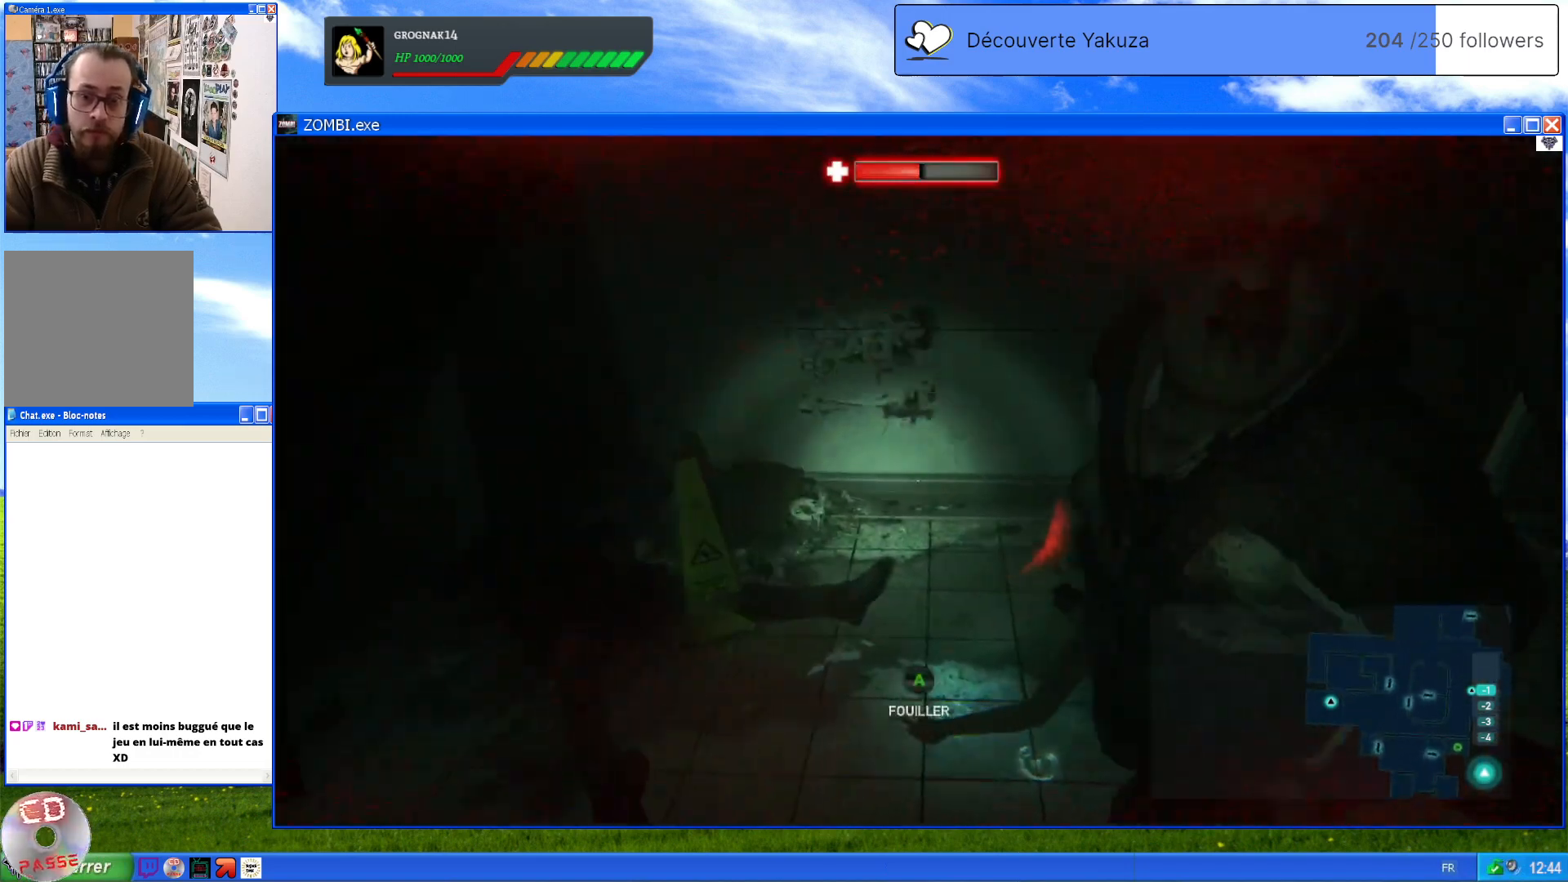
{"dt_ms": 500, "buttons": ["L2"], "left_stick": "center", "right_stick": "right", "events": [[100, "right_stick", "right"], [160, "left_stick", "down-right"], [460, "left_stick", "center"]]}
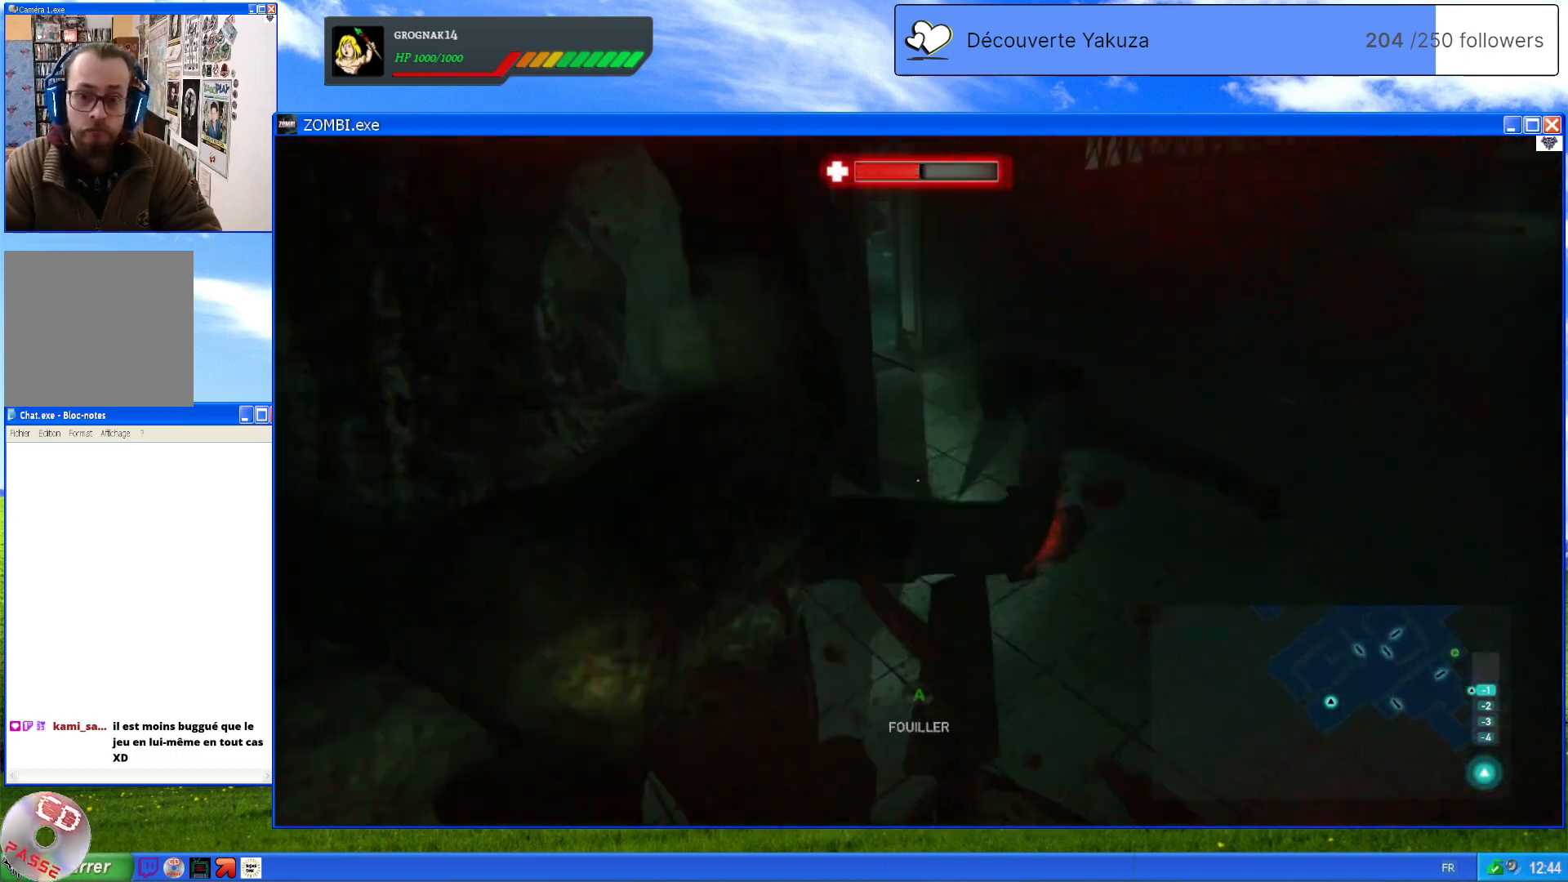
{"dt_ms": 500, "buttons": ["L2"], "left_stick": "down-right", "right_stick": "left", "events": [[60, "right_stick", "center"], [160, "right_stick", "left"], [440, "left_stick", "down-right"]]}
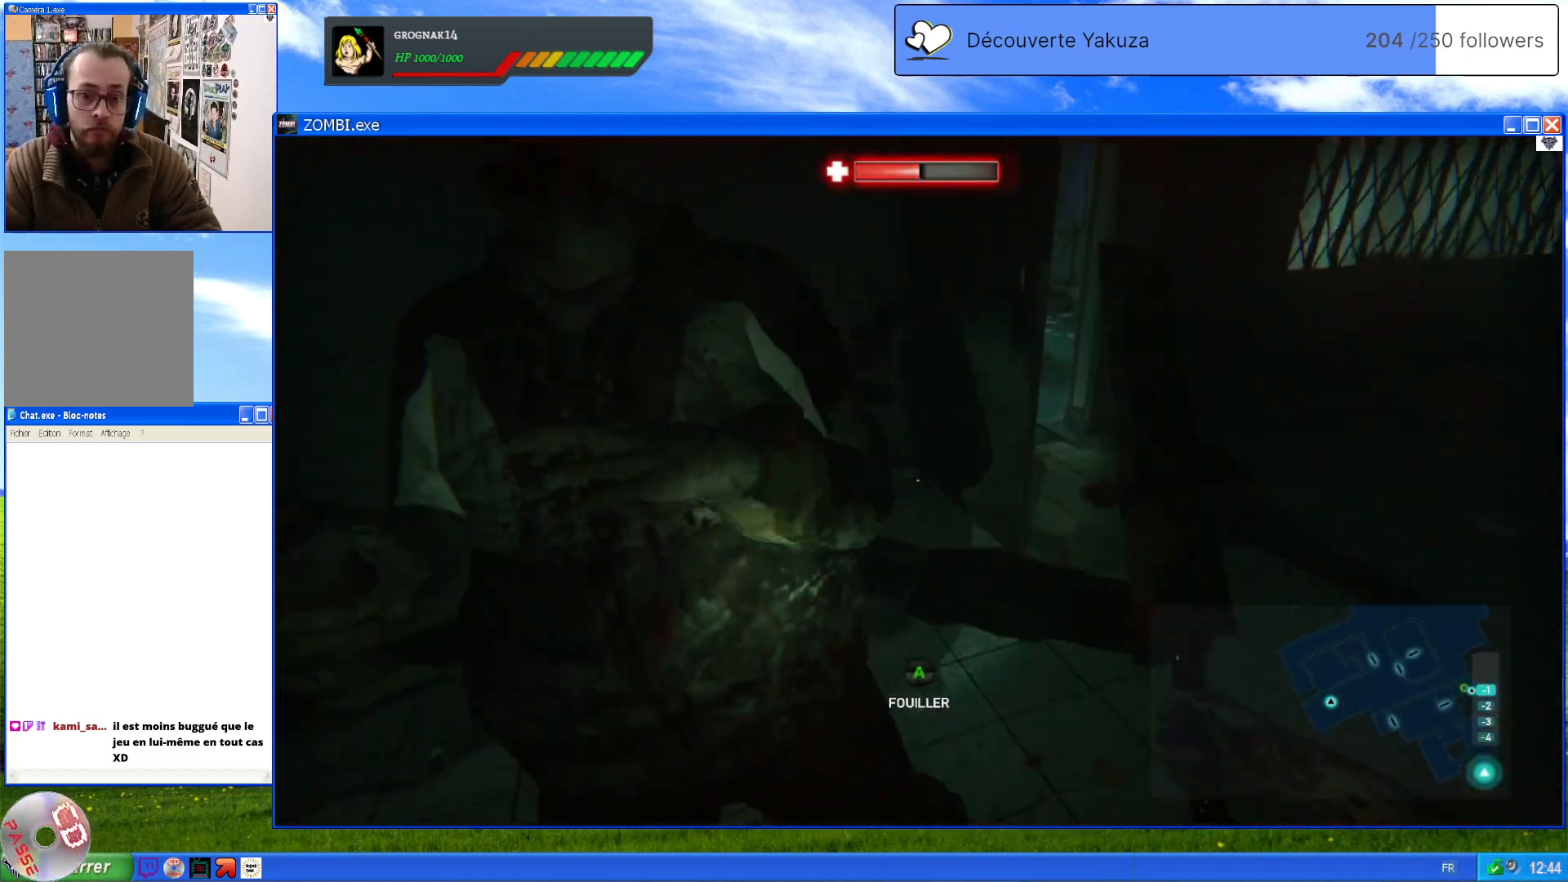
{"dt_ms": 500, "buttons": ["L2"], "left_stick": "center", "right_stick": "center", "events": [[100, "left_stick", "down"], [280, "left_stick", "center"], [360, "R2", "down"], [360, "right_stick", "center"], [500, "R2", "up"]]}
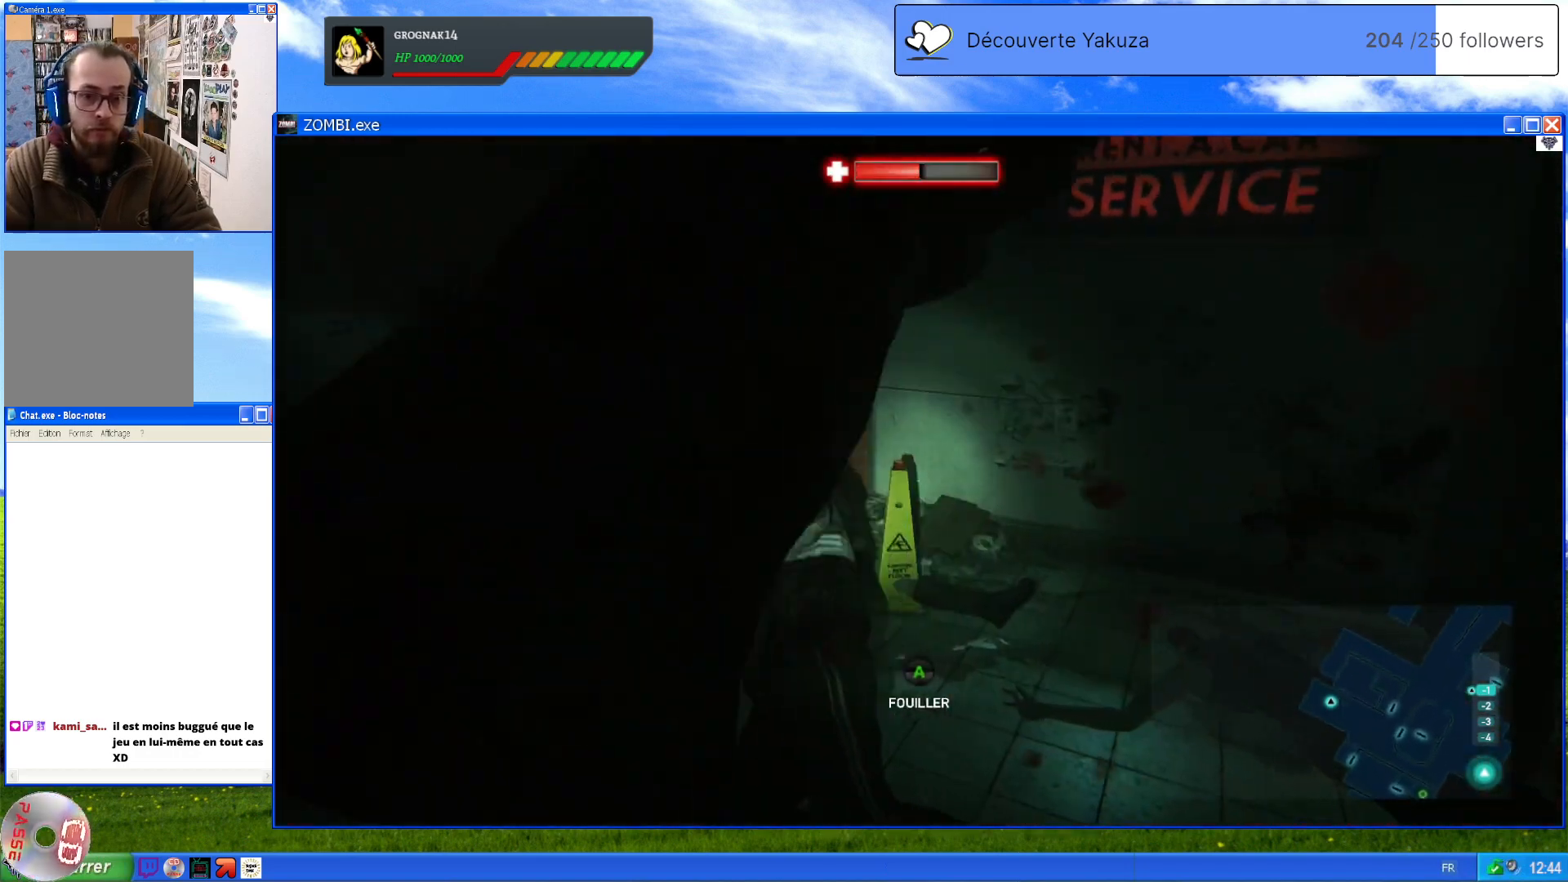
{"dt_ms": 500, "buttons": ["L2"], "left_stick": "center", "right_stick": "center", "events": []}
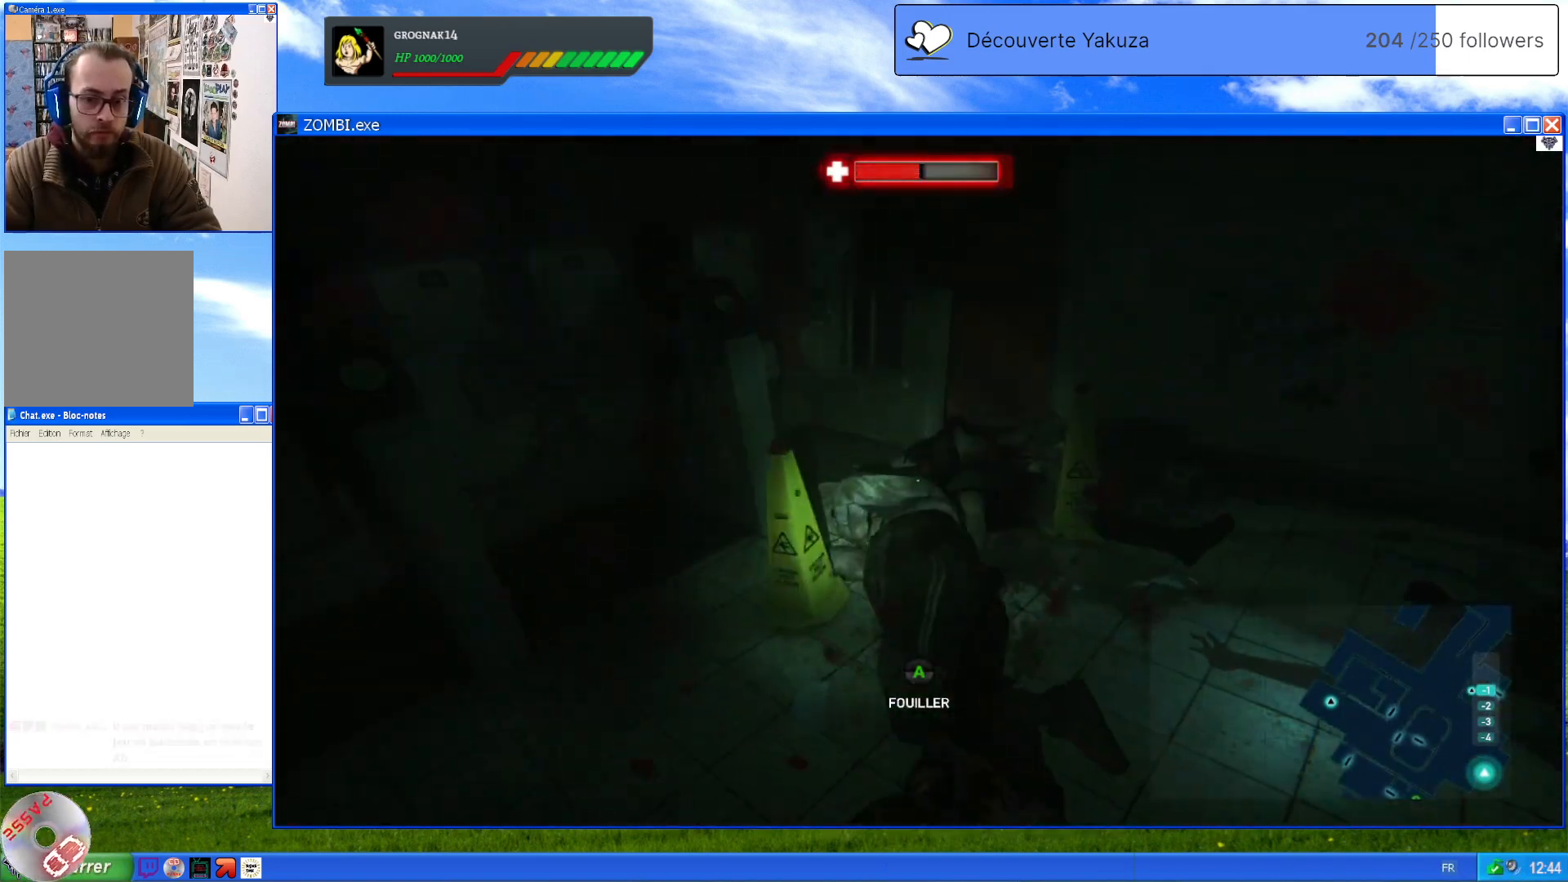
{"dt_ms": 500, "buttons": [], "left_stick": "center", "right_stick": "center", "events": [[100, "L2", "up"], [300, "A", "down"], [440, "A", "up"]]}
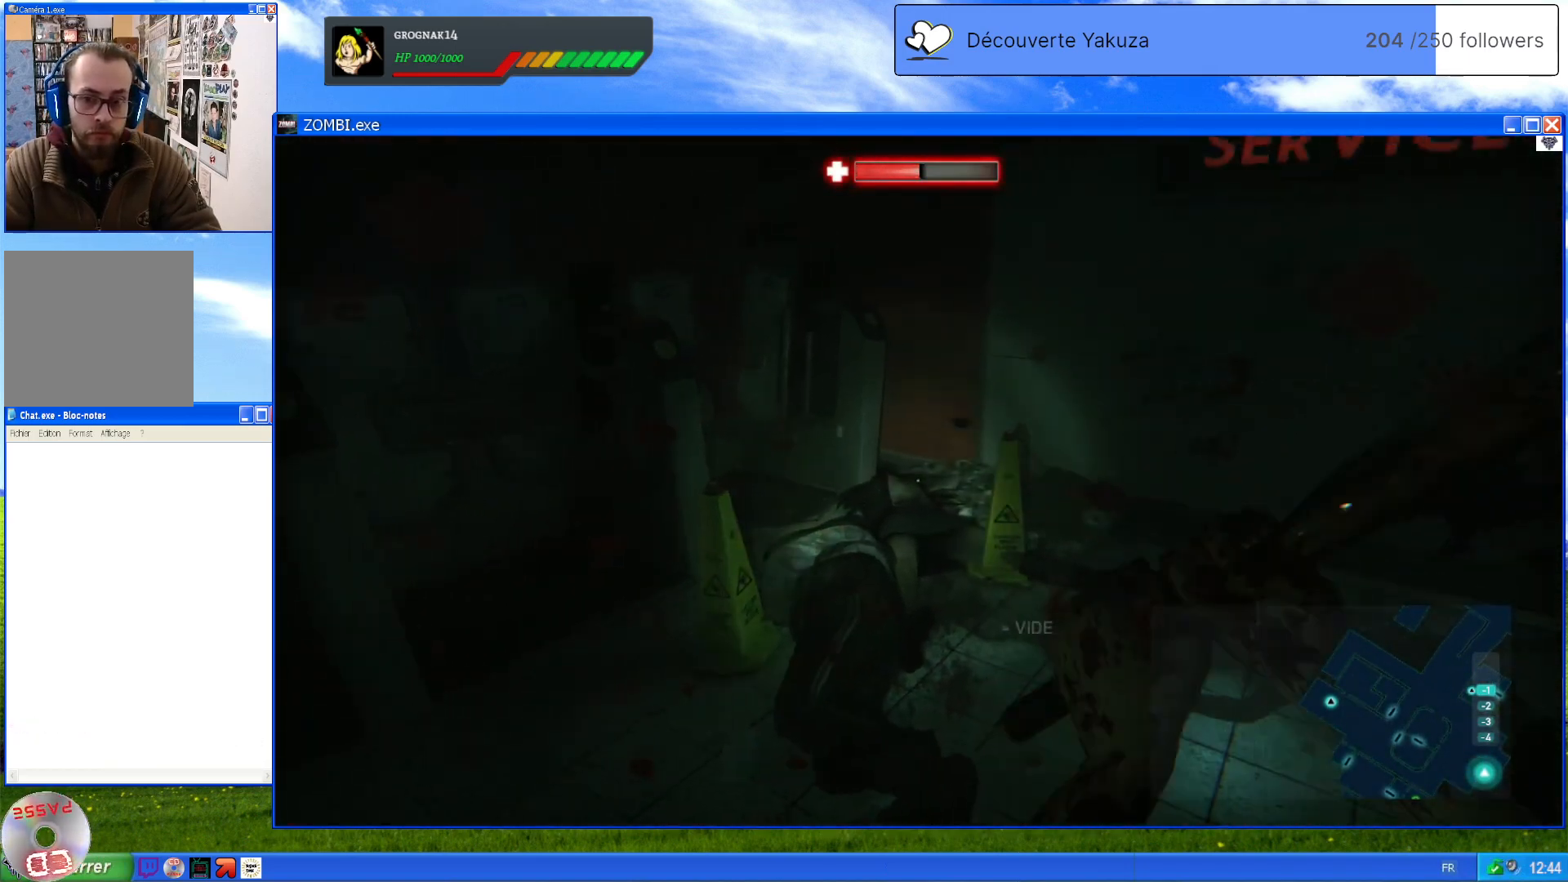
{"dt_ms": 500, "buttons": [], "left_stick": "center", "right_stick": "center", "events": [[180, "A", "down"], [300, "A", "up"]]}